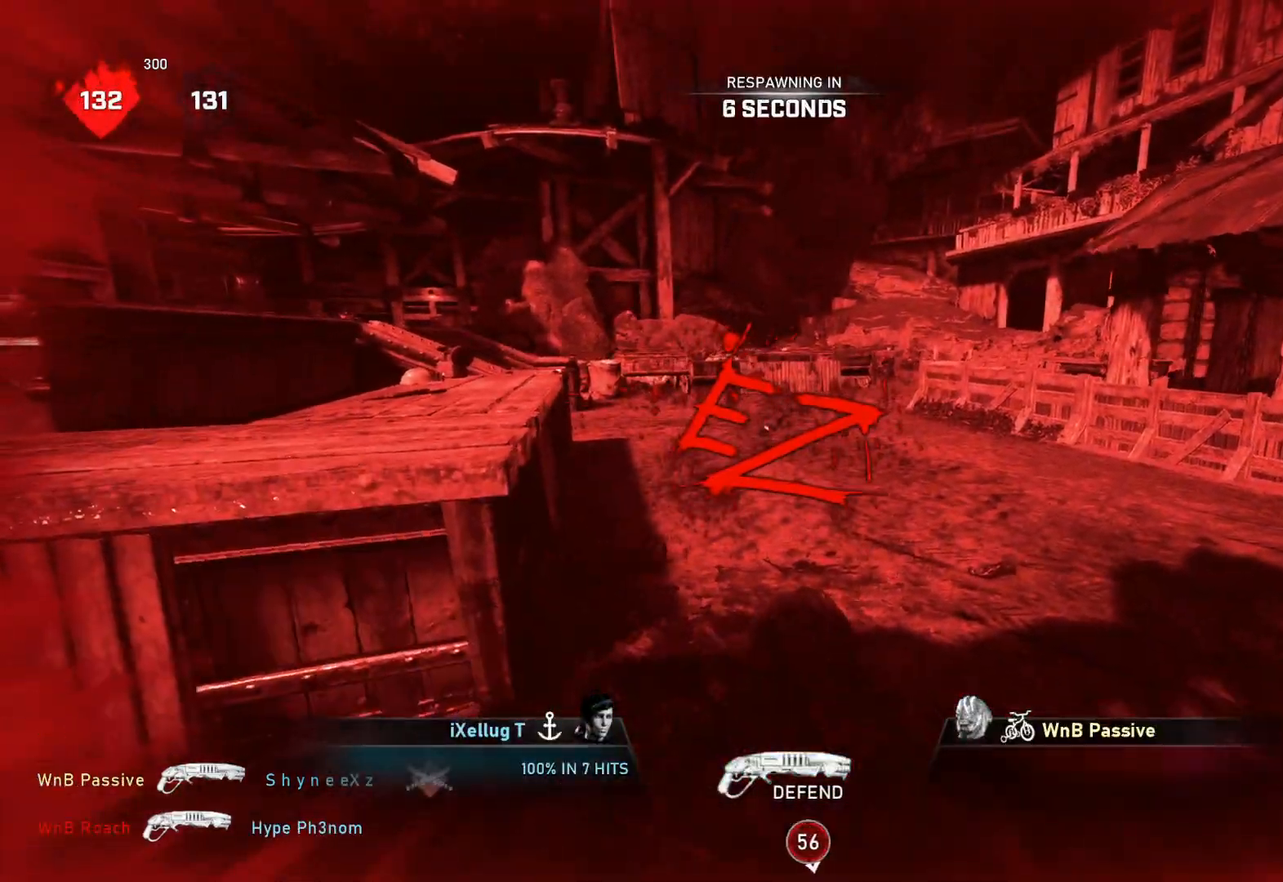
Gameplay with a controller (Xbox layout); each line is a JSON object with the inputs held at the frame after it. "events" lists button and stick changes between this image and that frame as [ms after this image, input, new state], when the widget could be followed in between.
{"buttons": [], "left_stick": "center", "right_stick": "center", "events": []}
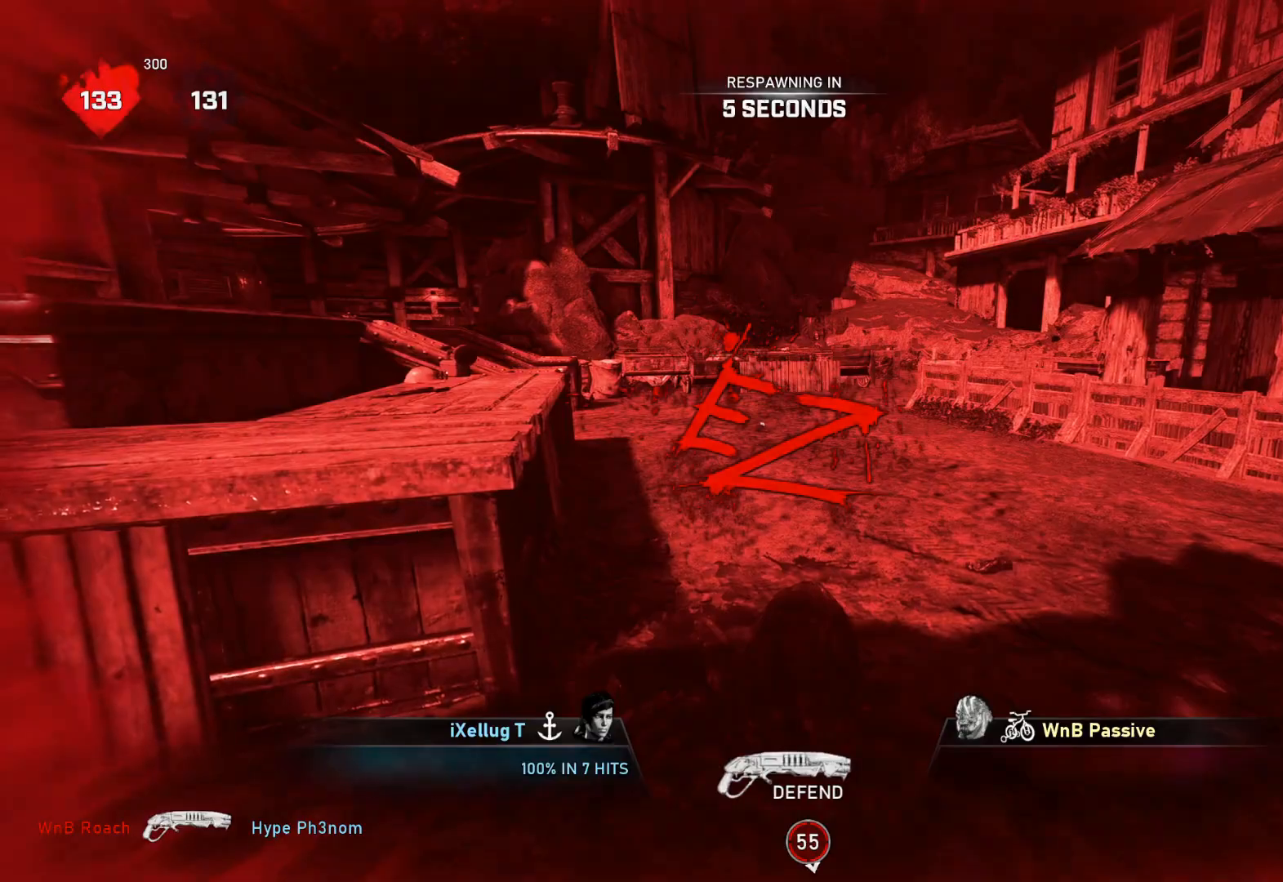
{"buttons": [], "left_stick": "center", "right_stick": "center", "events": []}
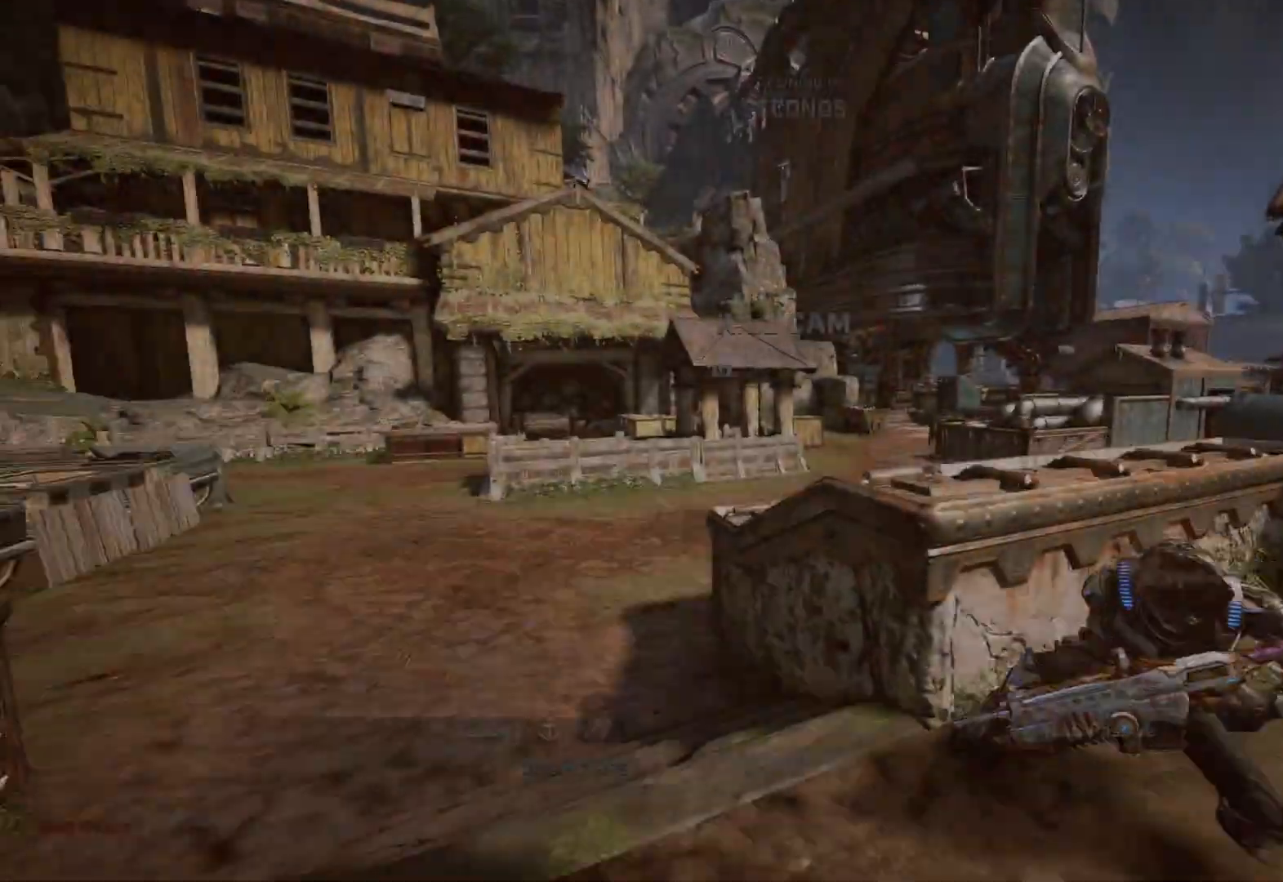
{"buttons": [], "left_stick": "center", "right_stick": "center", "events": []}
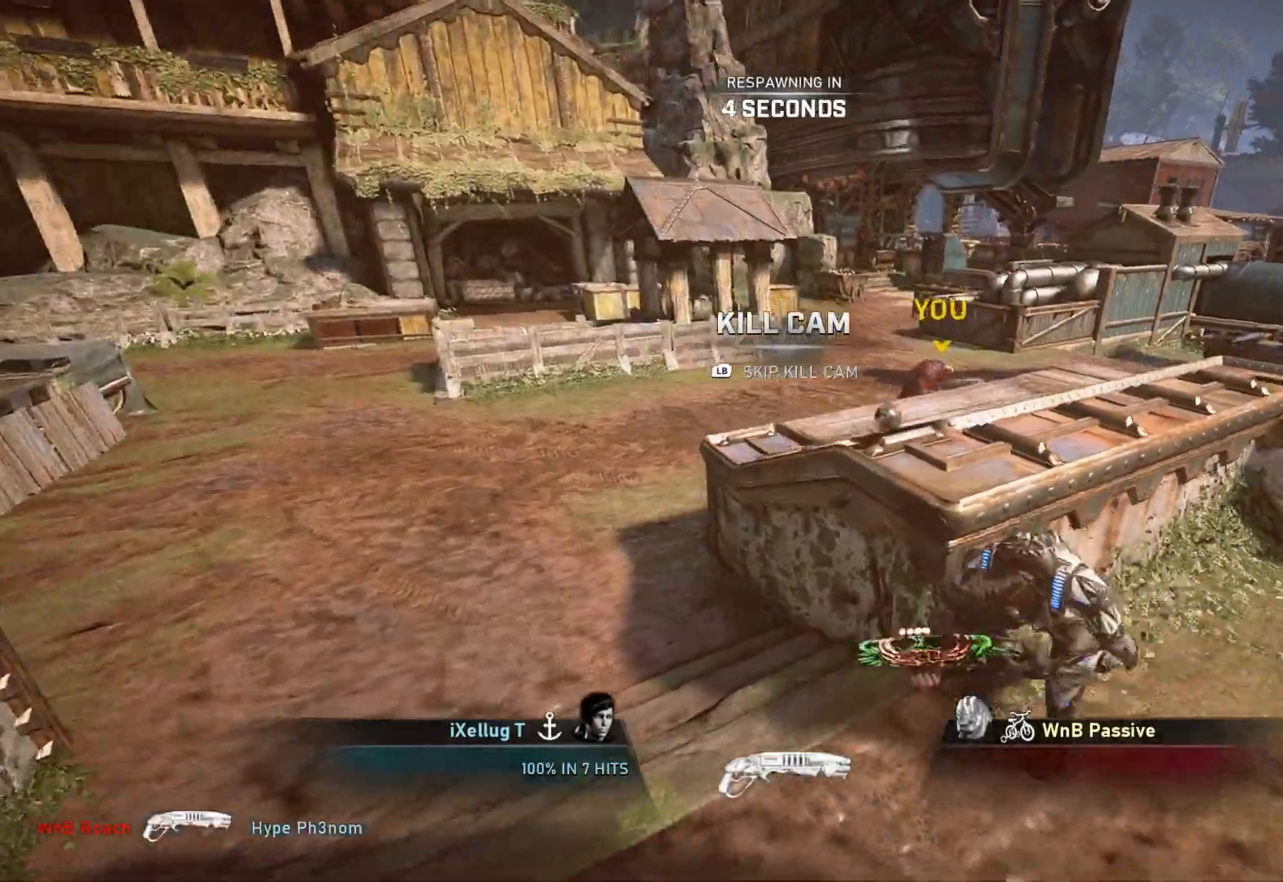
{"buttons": [], "left_stick": "center", "right_stick": "center", "events": []}
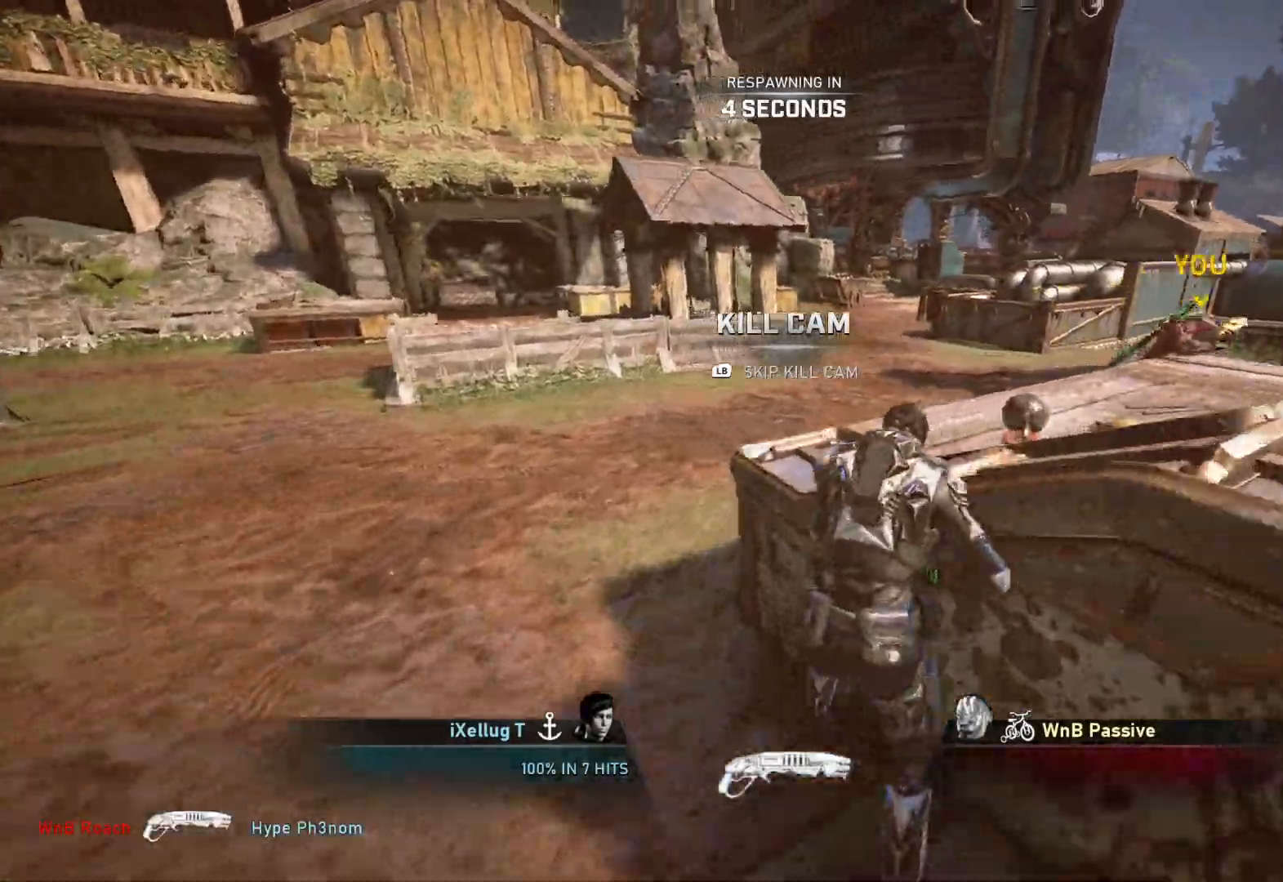
{"buttons": [], "left_stick": "center", "right_stick": "center", "events": []}
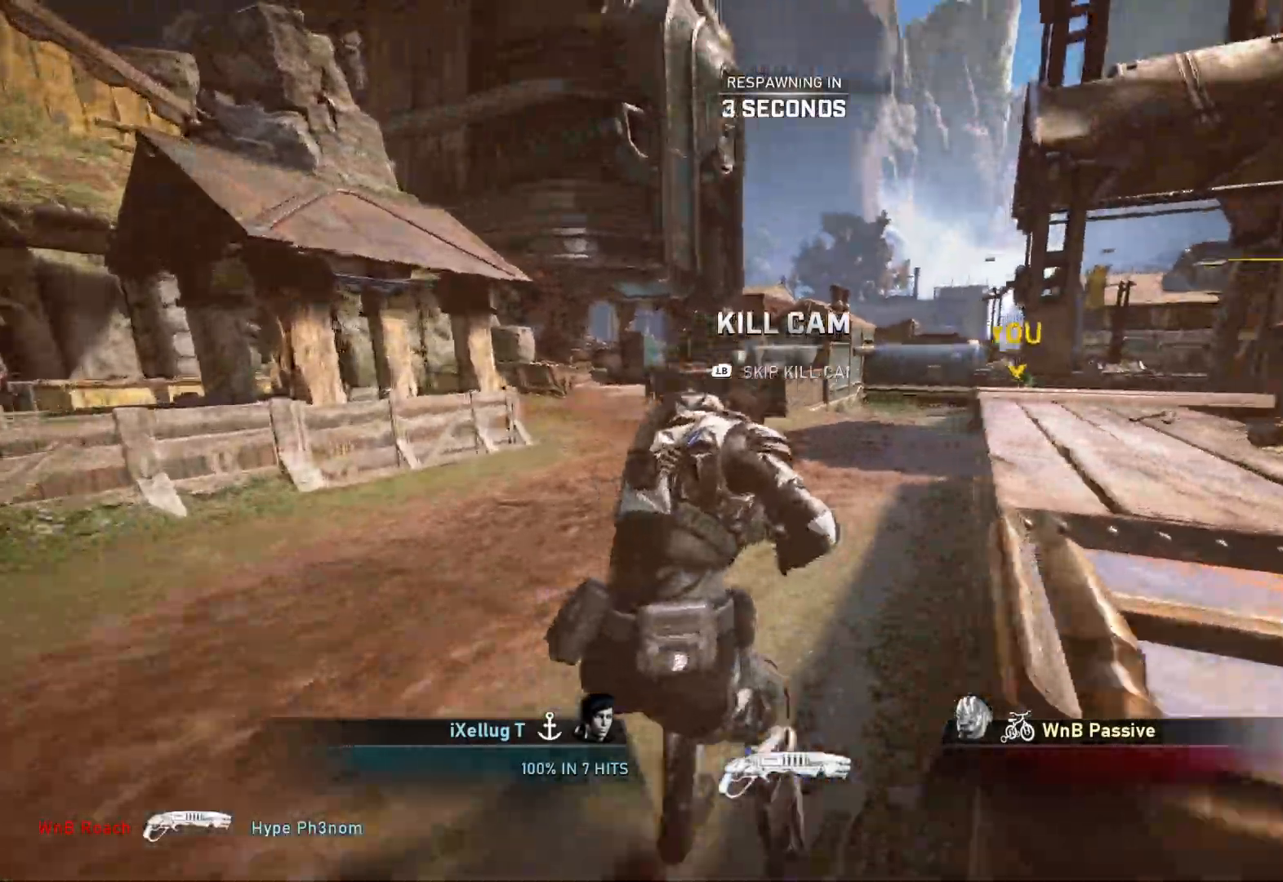
{"buttons": [], "left_stick": "center", "right_stick": "center", "events": []}
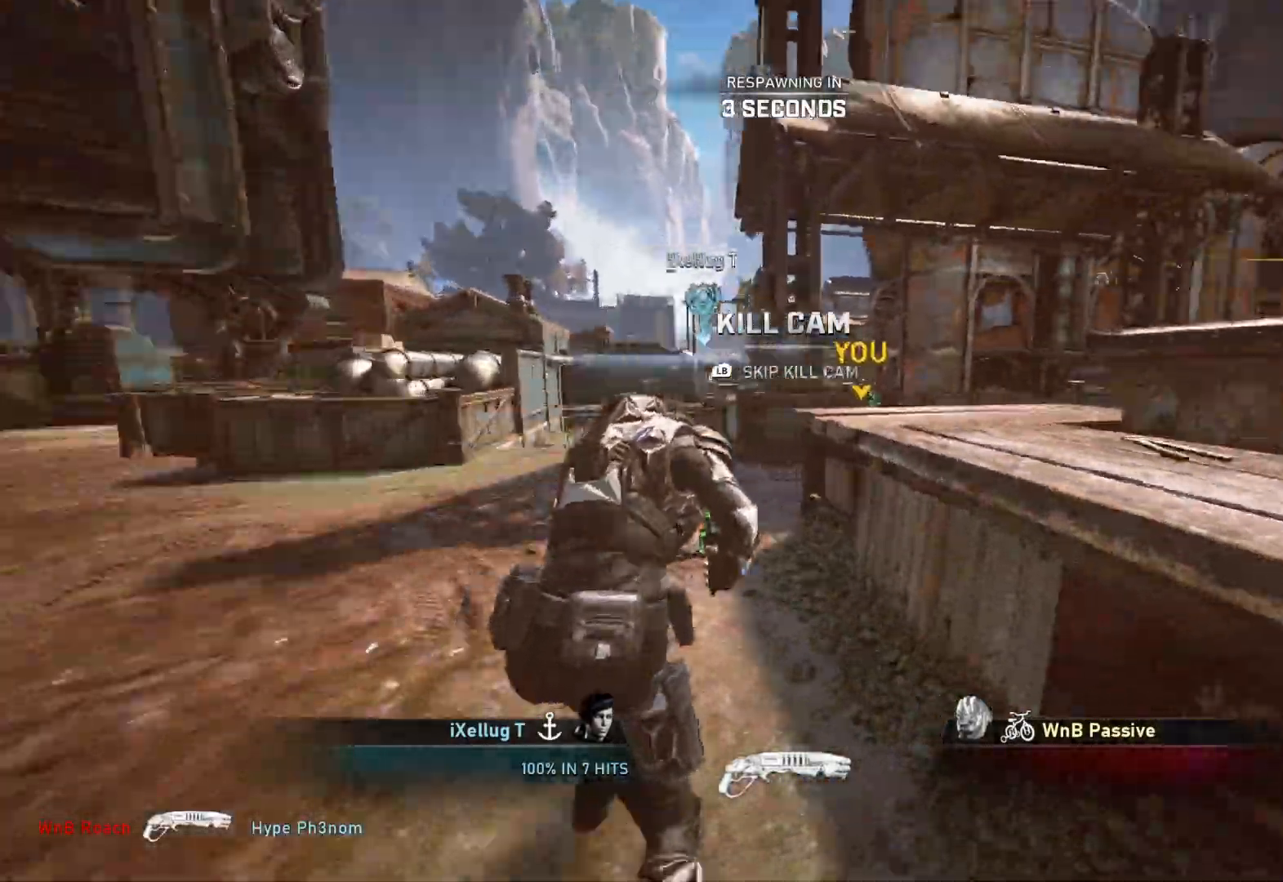
{"buttons": [], "left_stick": "center", "right_stick": "center", "events": []}
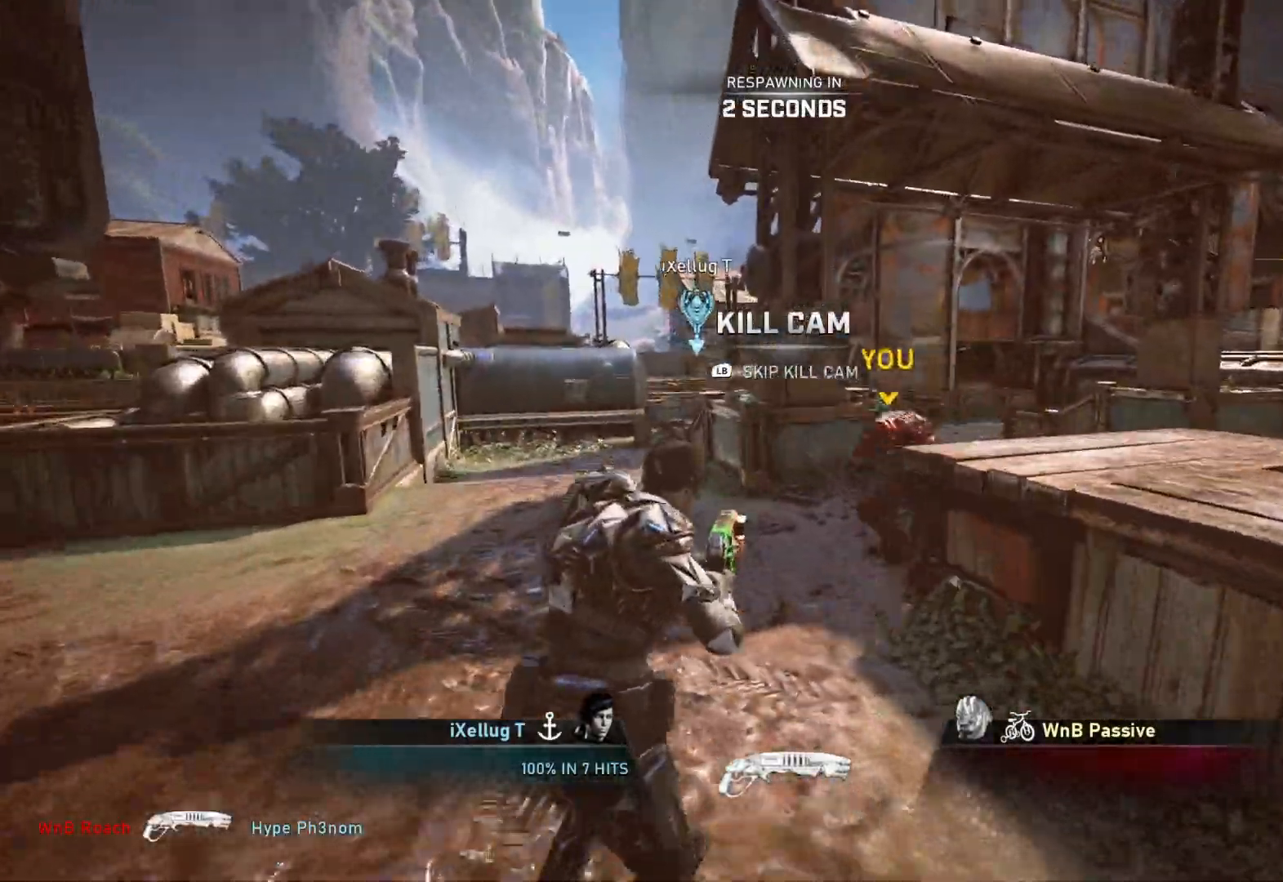
{"buttons": [], "left_stick": "center", "right_stick": "center", "events": []}
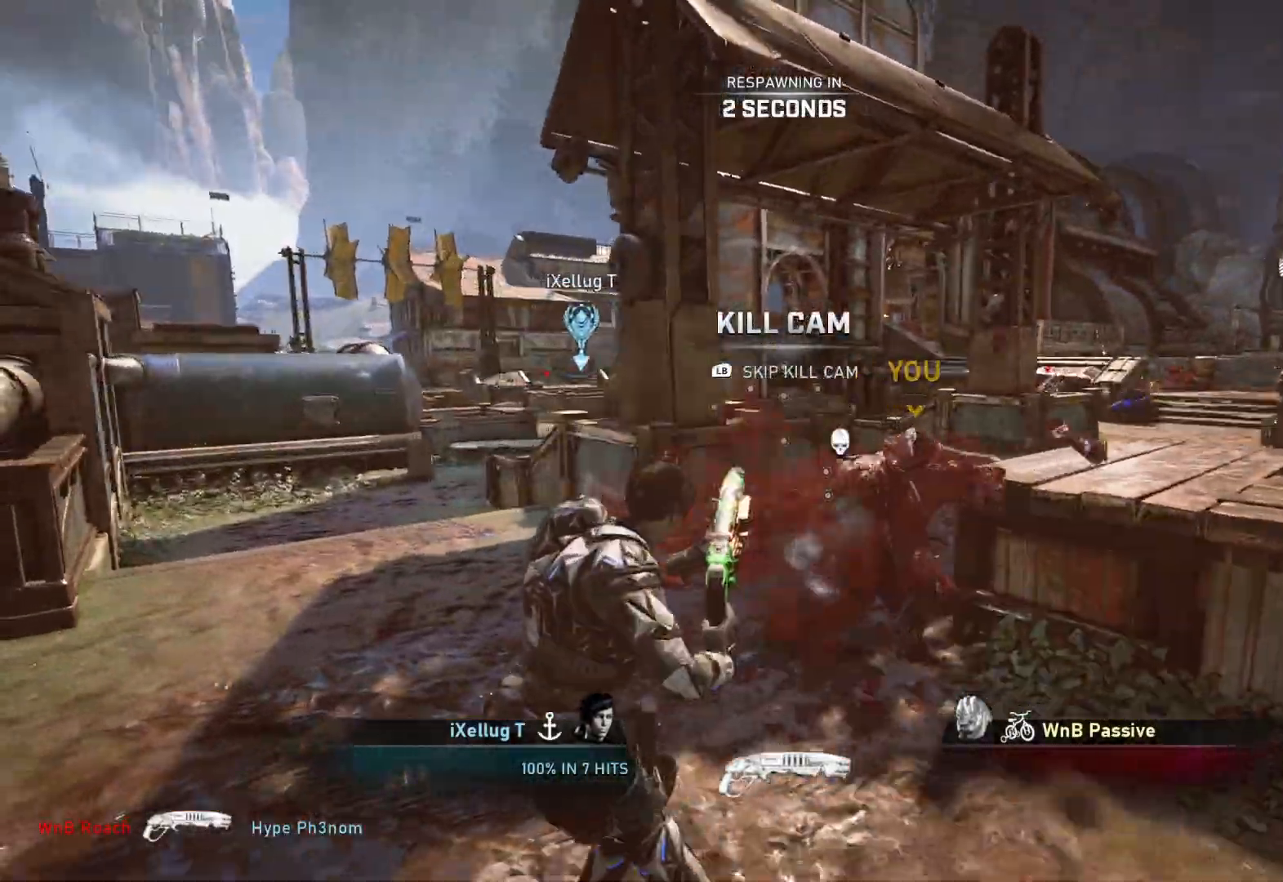
{"buttons": ["L1"], "left_stick": "up", "right_stick": "center", "events": [[250, "left_stick", "up"], [317, "L1", "down"], [400, "L1", "up"], [467, "L1", "down"]]}
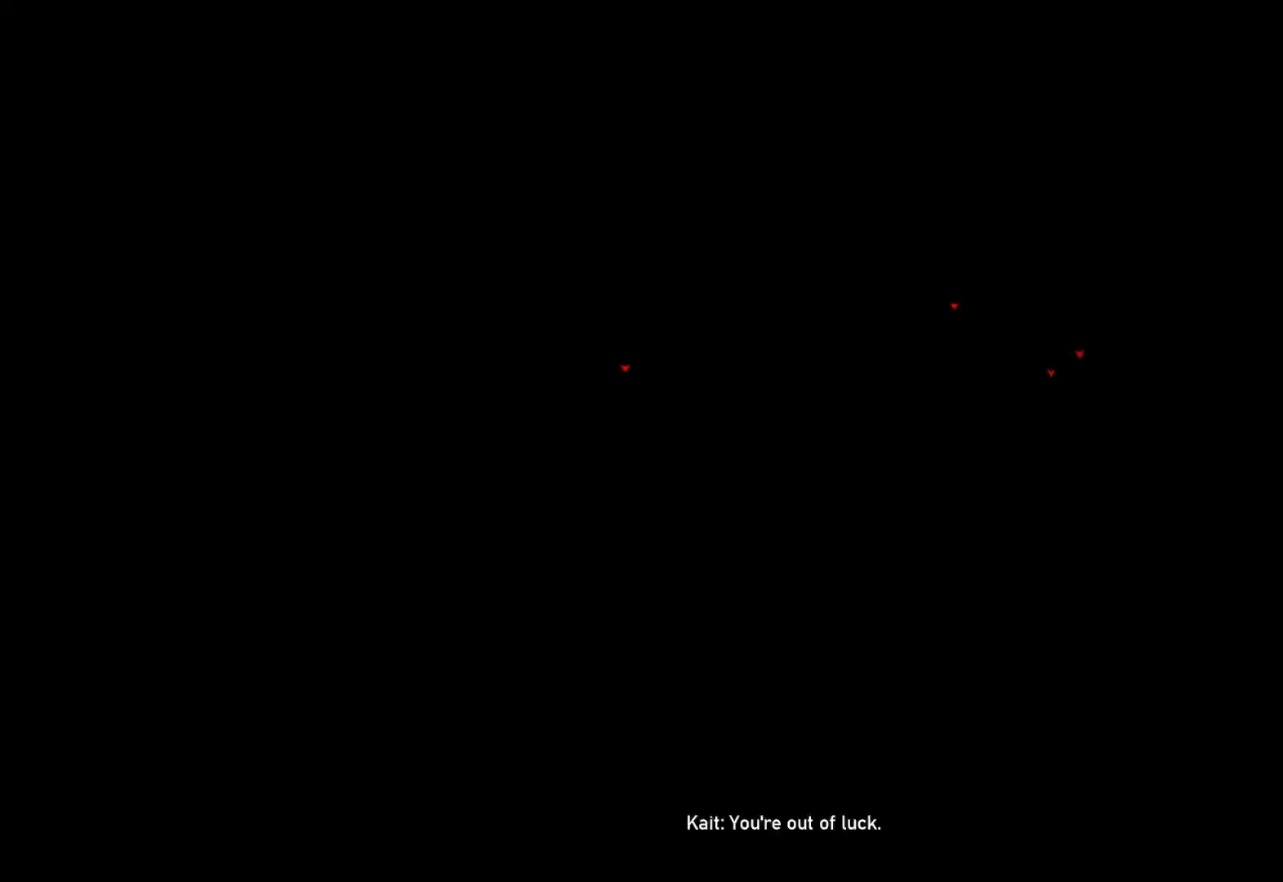
{"buttons": [], "left_stick": "up", "right_stick": "center", "events": [[33, "L1", "up"], [100, "L1", "down"], [167, "L1", "up"], [250, "L1", "down"], [300, "L1", "up"], [400, "L1", "down"], [433, "L1", "up"]]}
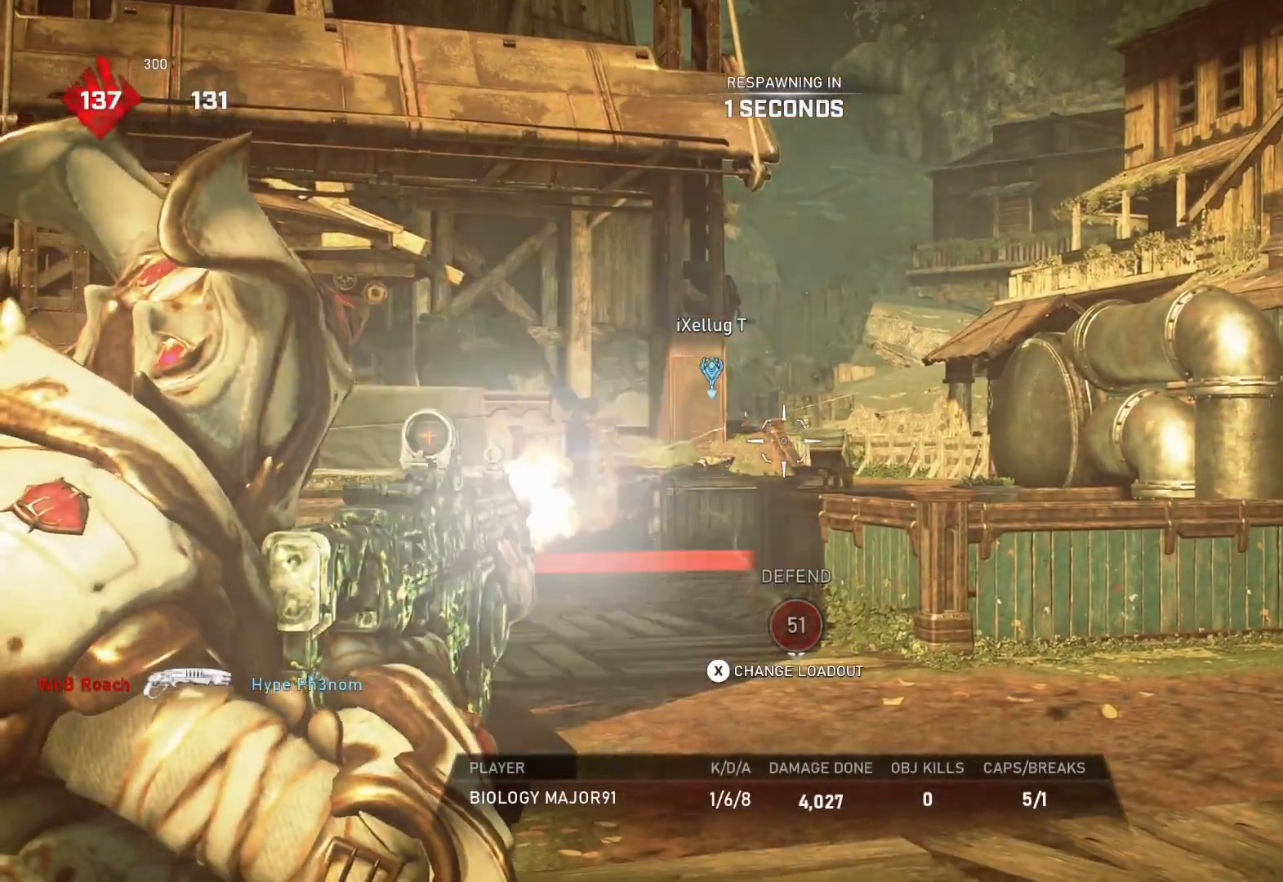
{"buttons": ["L1"], "left_stick": "up", "right_stick": "center", "events": [[33, "L1", "down"], [67, "L1", "up"], [167, "L1", "down"], [250, "L1", "up"], [317, "L1", "down"], [367, "L1", "up"], [450, "L1", "down"]]}
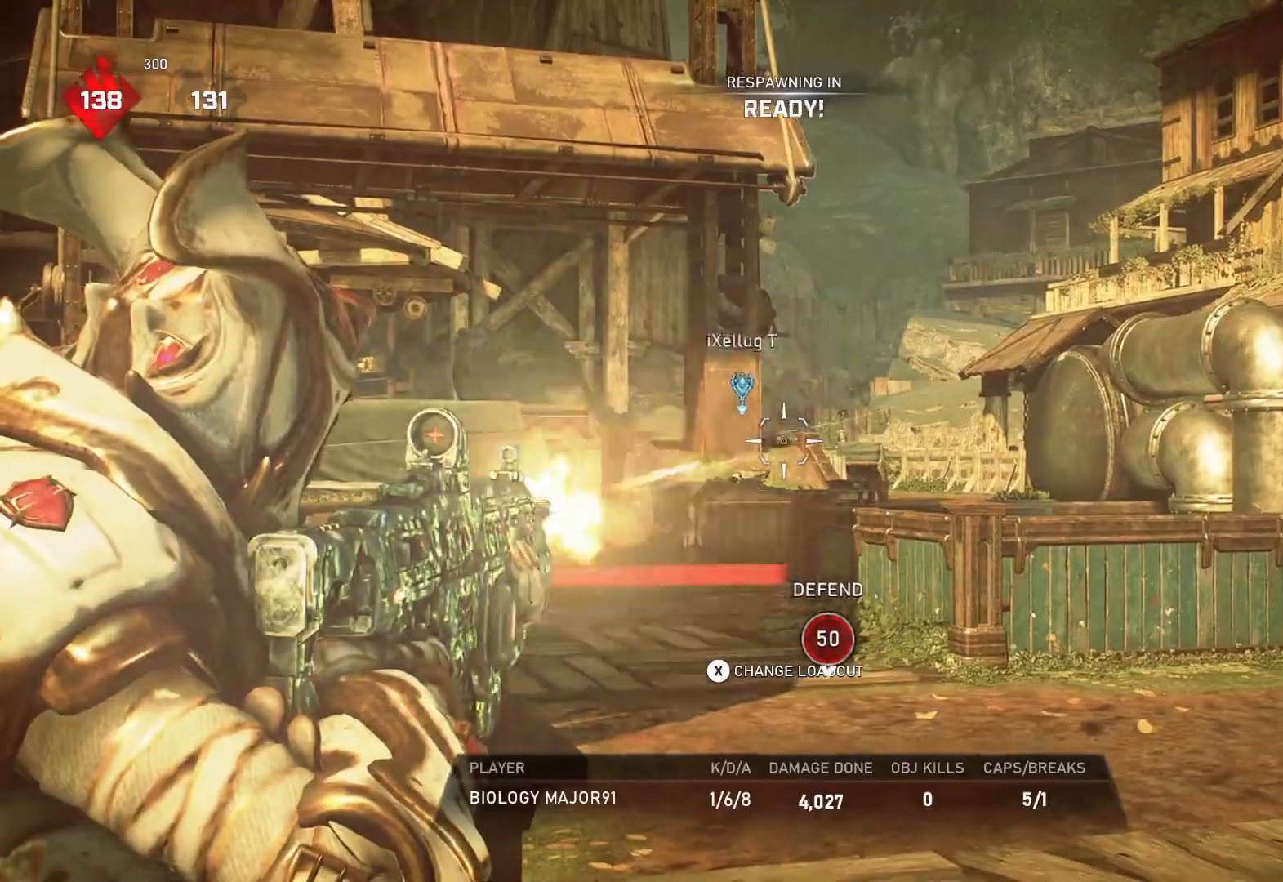
{"buttons": [], "left_stick": "up", "right_stick": "center", "events": [[17, "L1", "up"], [150, "L1", "down"], [233, "L1", "up"], [250, "L1", "down"], [333, "L1", "up"], [400, "L1", "down"], [450, "L1", "up"]]}
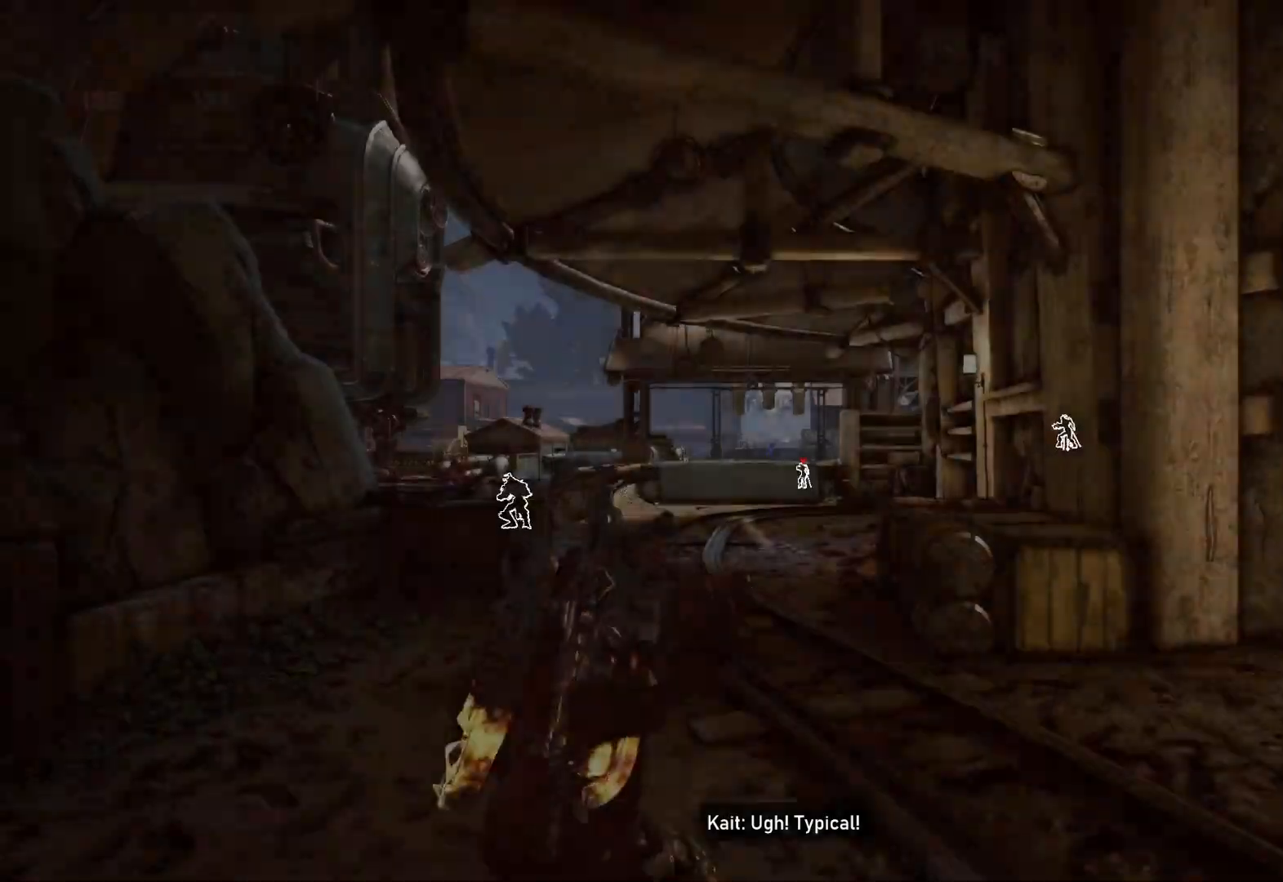
{"buttons": [], "left_stick": "up", "right_stick": "center", "events": [[50, "L1", "down"], [133, "L1", "up"], [233, "L1", "down"], [483, "L1", "up"]]}
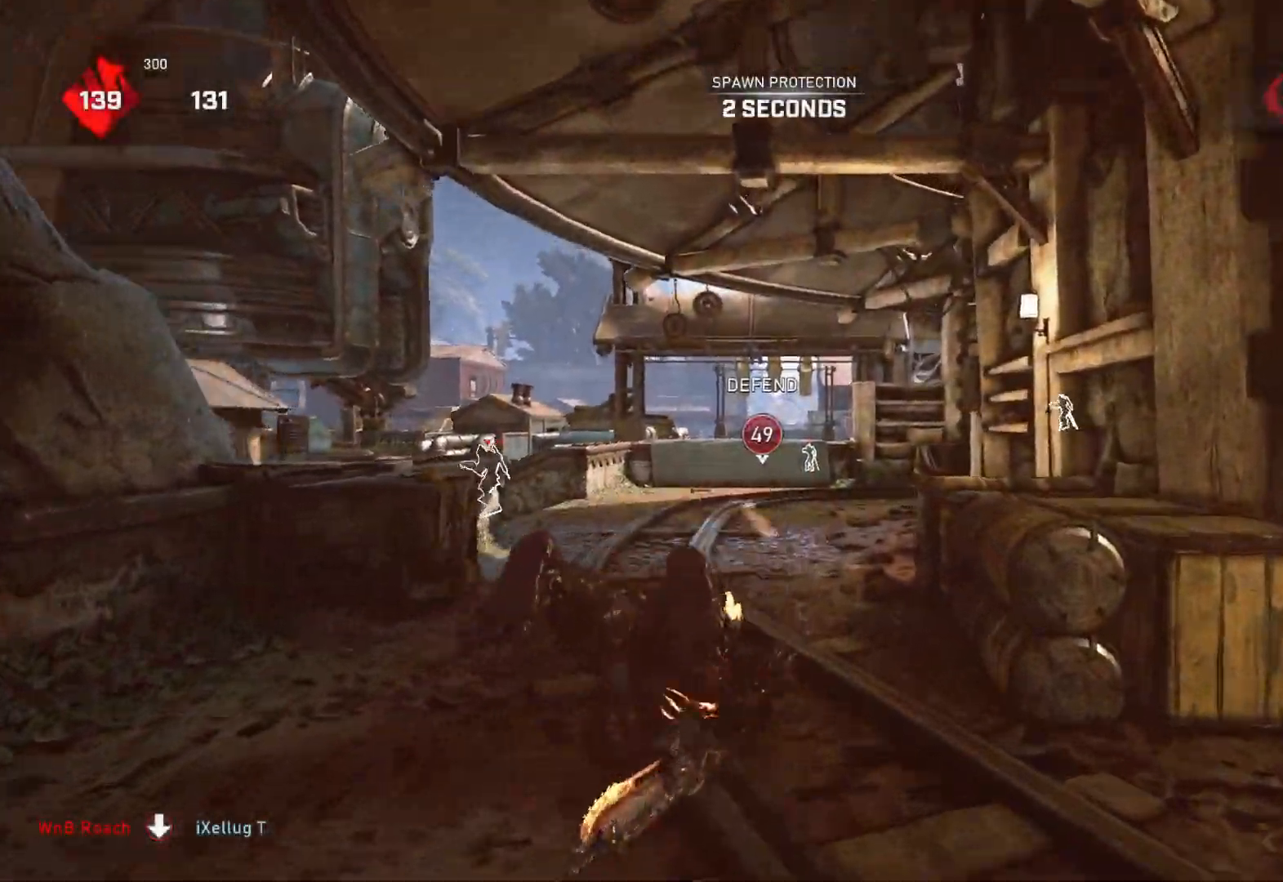
{"buttons": ["A", "L1"], "left_stick": "up", "right_stick": "center", "events": [[67, "L1", "down"], [117, "right_stick", "down"], [183, "right_stick", "center"], [300, "A", "down"]]}
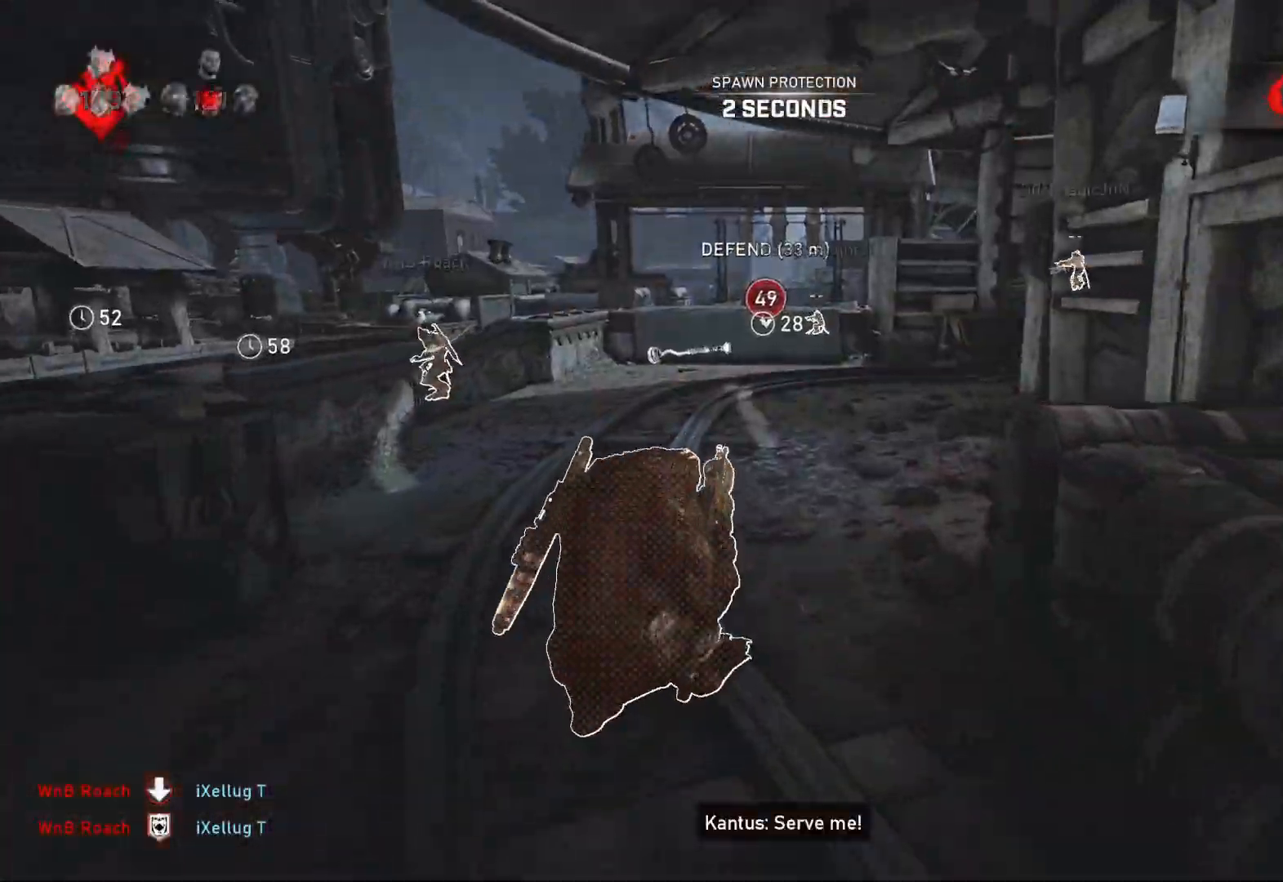
{"buttons": ["A", "L1"], "left_stick": "center", "right_stick": "center", "events": [[50, "R1", "down"], [83, "left_stick", "center"], [100, "R1", "up"], [183, "right_stick", "down"], [317, "right_stick", "center"]]}
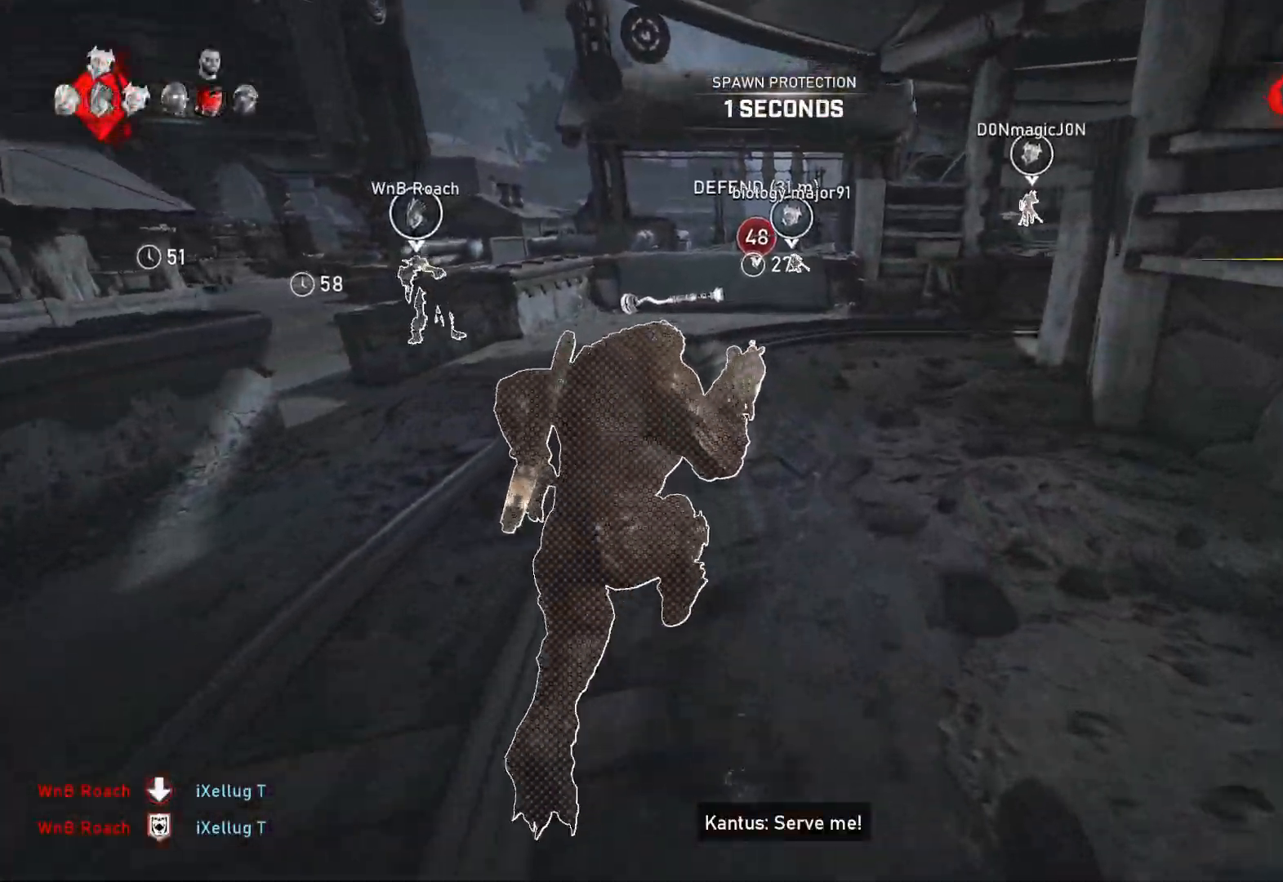
{"buttons": ["A", "L1", "R1"], "left_stick": "center", "right_stick": "center", "events": [[383, "R1", "down"]]}
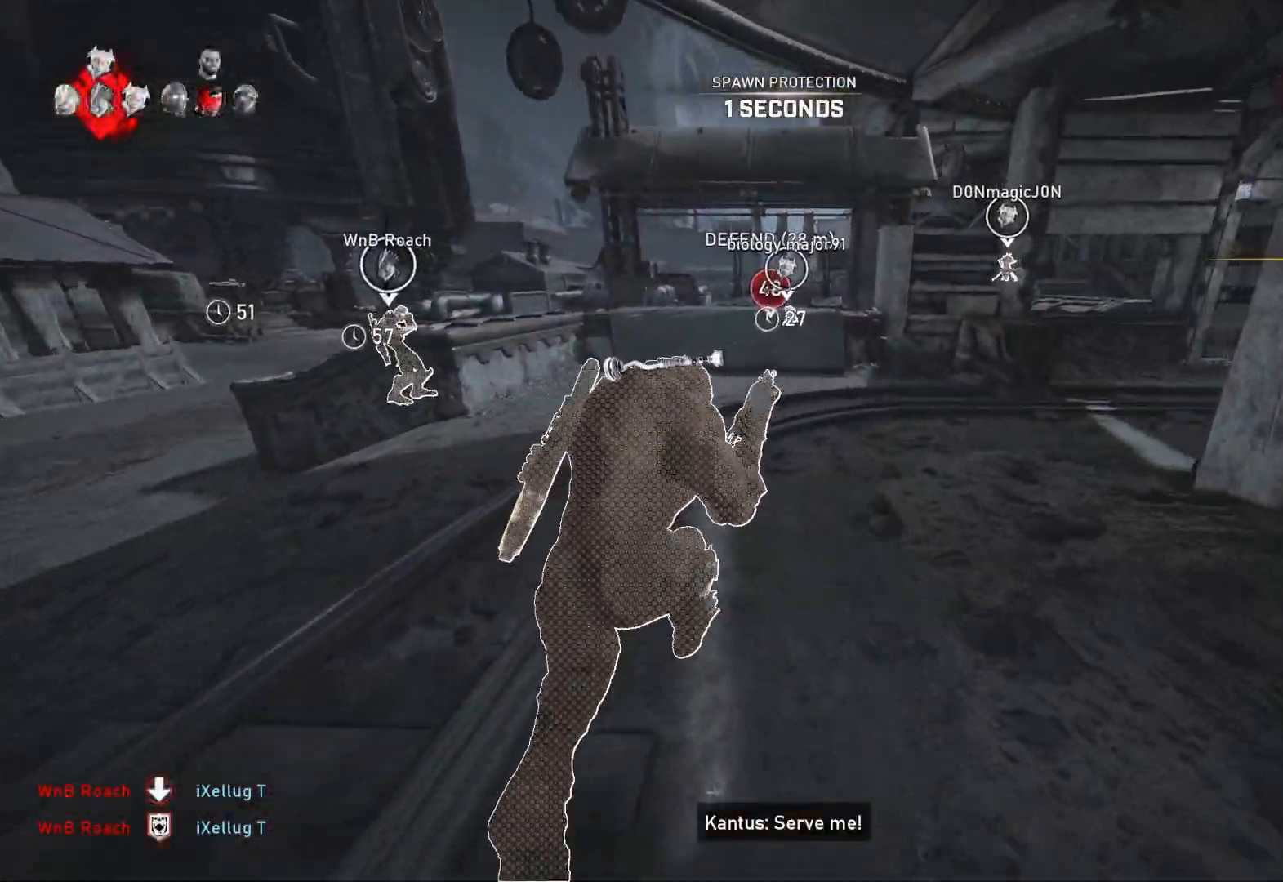
{"buttons": ["L1"], "left_stick": "up", "right_stick": "center", "events": [[183, "R1", "up"], [233, "left_stick", "up"], [383, "A", "up"]]}
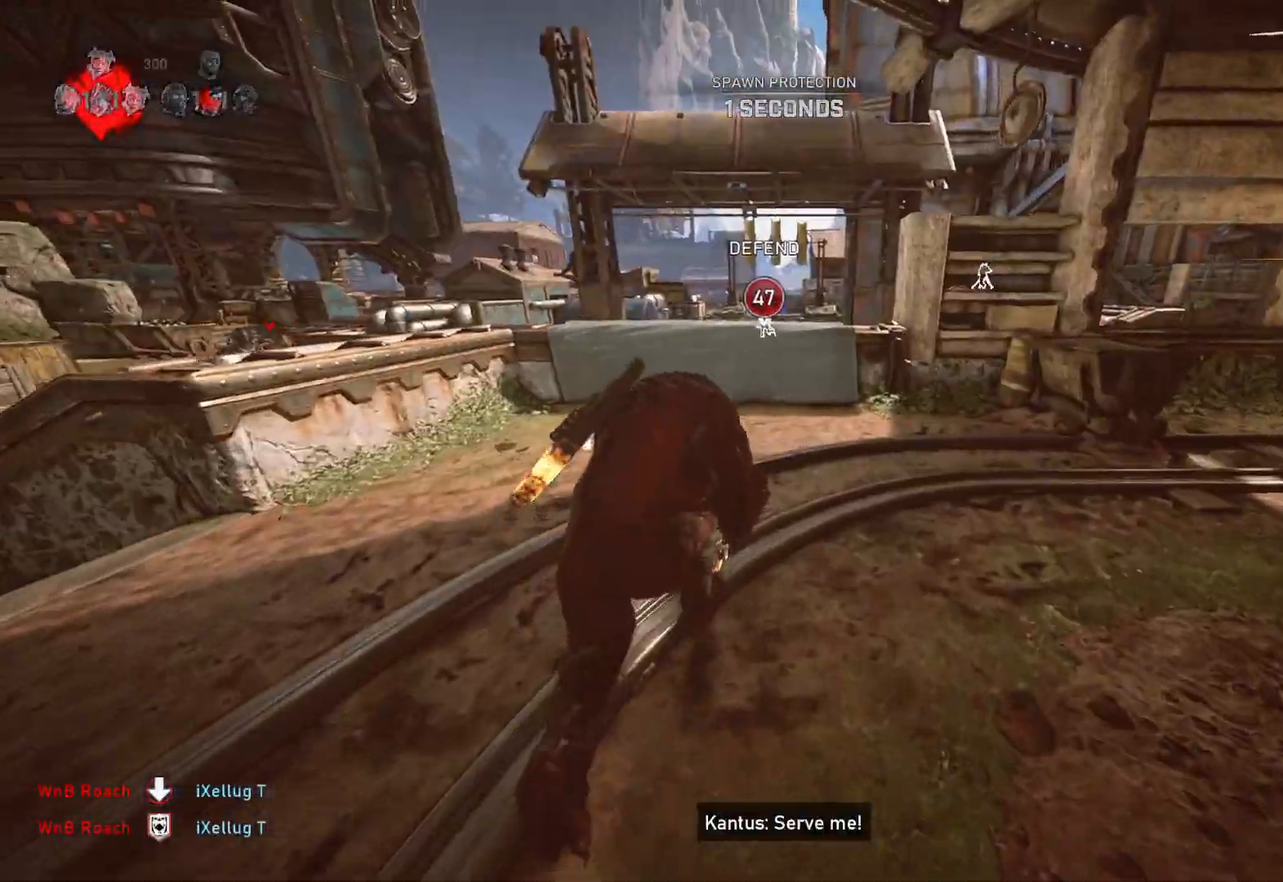
{"buttons": [], "left_stick": "up", "right_stick": "center", "events": [[183, "L1", "up"], [433, "right_stick", "down"], [500, "right_stick", "center"]]}
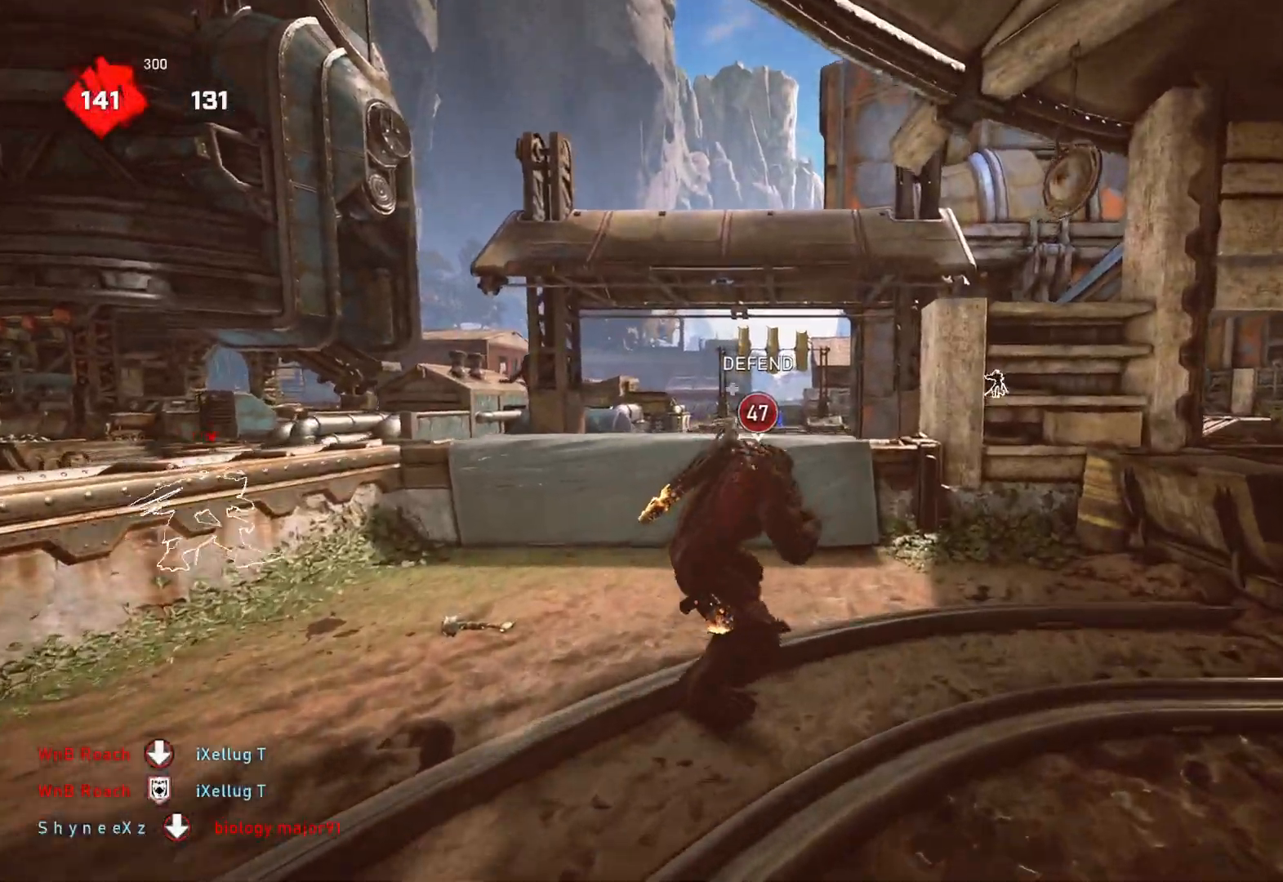
{"buttons": ["L2"], "left_stick": "up", "right_stick": "up", "events": [[133, "right_stick", "down"], [183, "L2", "down"], [217, "right_stick", "center"], [283, "L3", "down"], [350, "L3", "up"], [400, "L3", "down"], [433, "right_stick", "up"], [467, "L3", "up"]]}
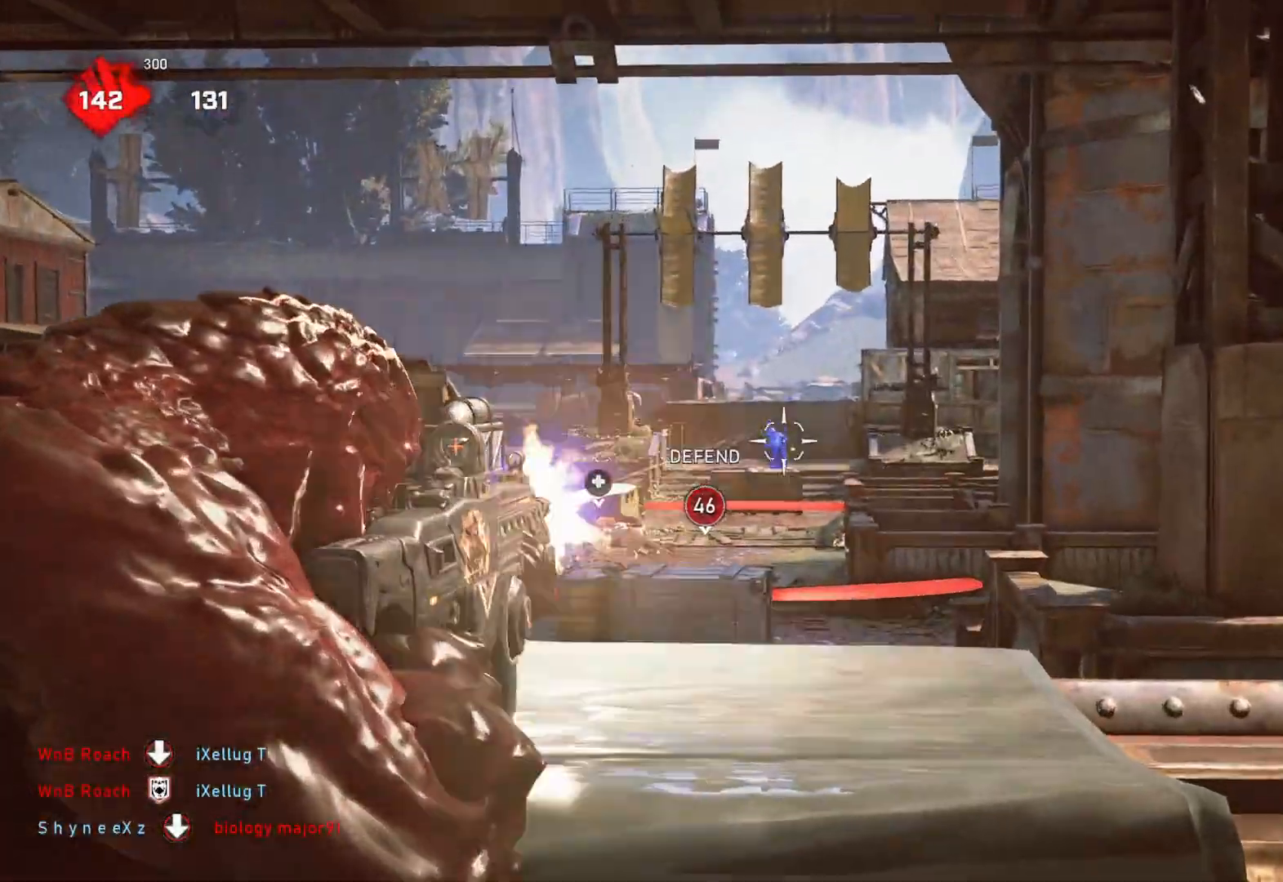
{"buttons": ["L2", "R2"], "left_stick": "center", "right_stick": "center", "events": [[17, "R2", "down"], [50, "right_stick", "center"], [133, "right_stick", "down"], [150, "left_stick", "center"], [167, "L3", "down"], [217, "L3", "up"], [283, "L3", "down"], [350, "L3", "up"], [367, "right_stick", "center"], [433, "L3", "down"], [483, "L3", "up"]]}
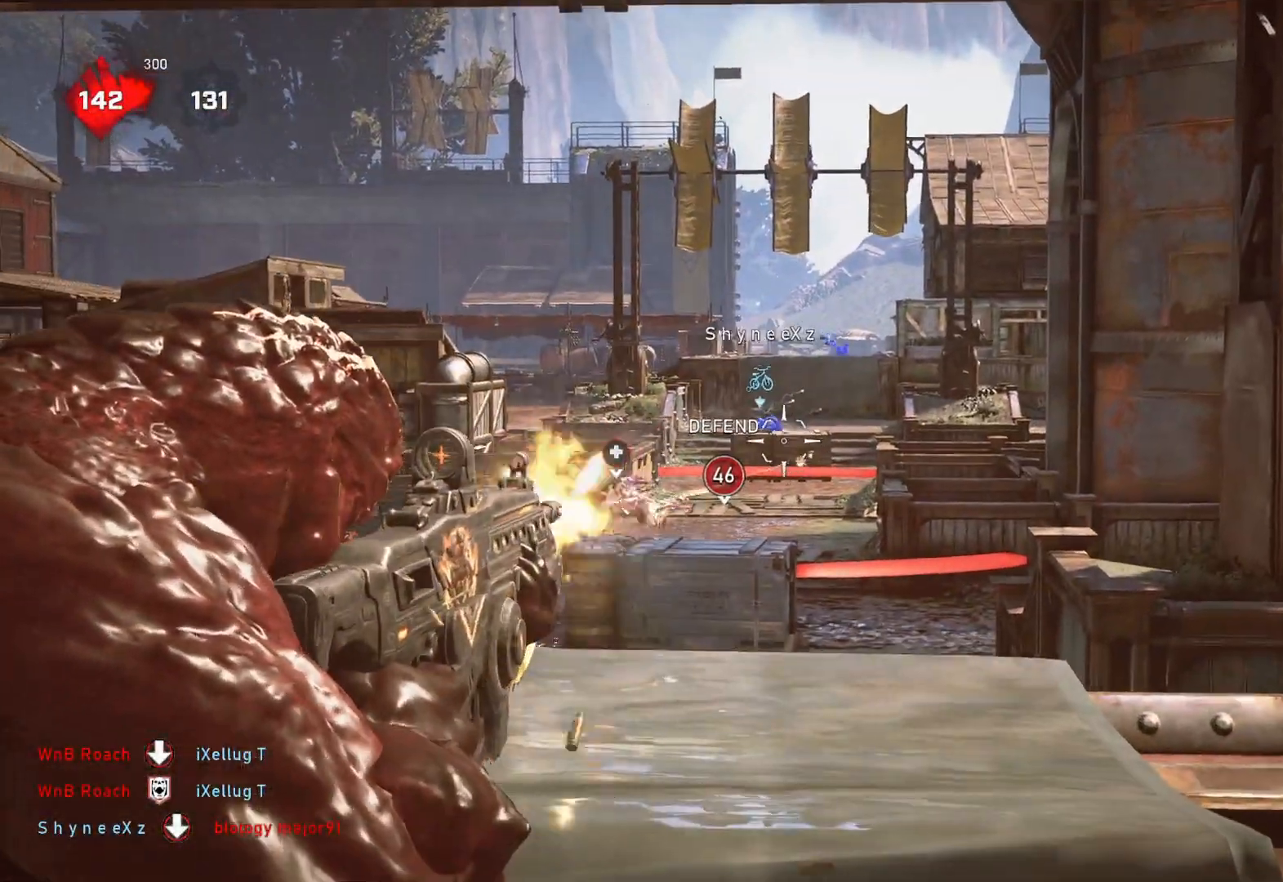
{"buttons": ["L2", "R2"], "left_stick": "center", "right_stick": "left", "events": [[33, "R2", "up"], [50, "L3", "down"], [100, "L3", "up"], [183, "L3", "down"], [183, "right_stick", "left"], [233, "L3", "up"], [267, "right_stick", "center"], [300, "L3", "down"], [317, "R2", "down"], [367, "L3", "up"], [433, "L3", "down"], [467, "right_stick", "left"], [483, "L3", "up"]]}
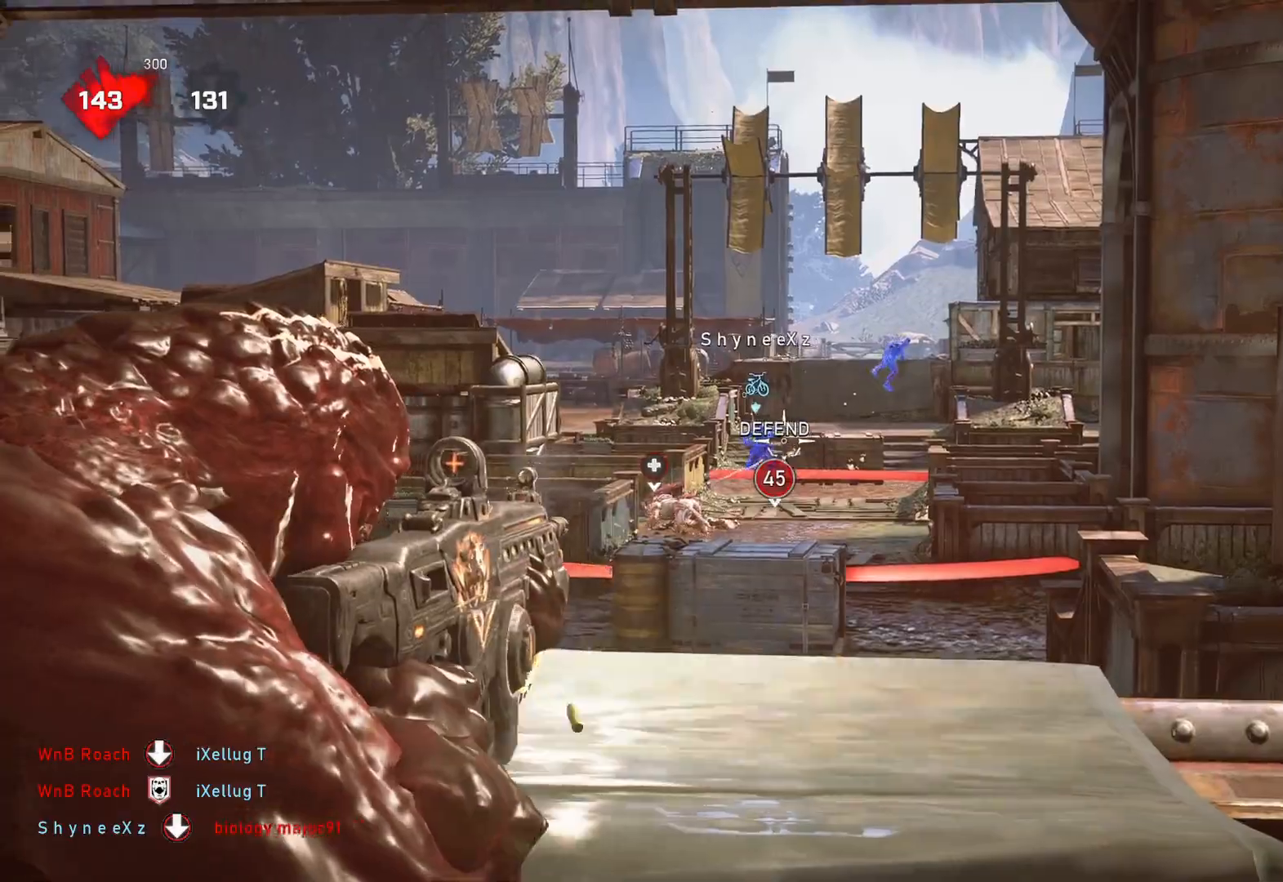
{"buttons": ["L2", "R2", "L3"], "left_stick": "up", "right_stick": "down-right", "events": [[67, "L3", "down"], [133, "L3", "up"], [133, "right_stick", "center"], [183, "L3", "down"], [267, "L3", "up"], [317, "L3", "down"], [367, "L3", "up"], [367, "left_stick", "up"], [367, "right_stick", "down"], [433, "L3", "down"], [467, "right_stick", "down-right"]]}
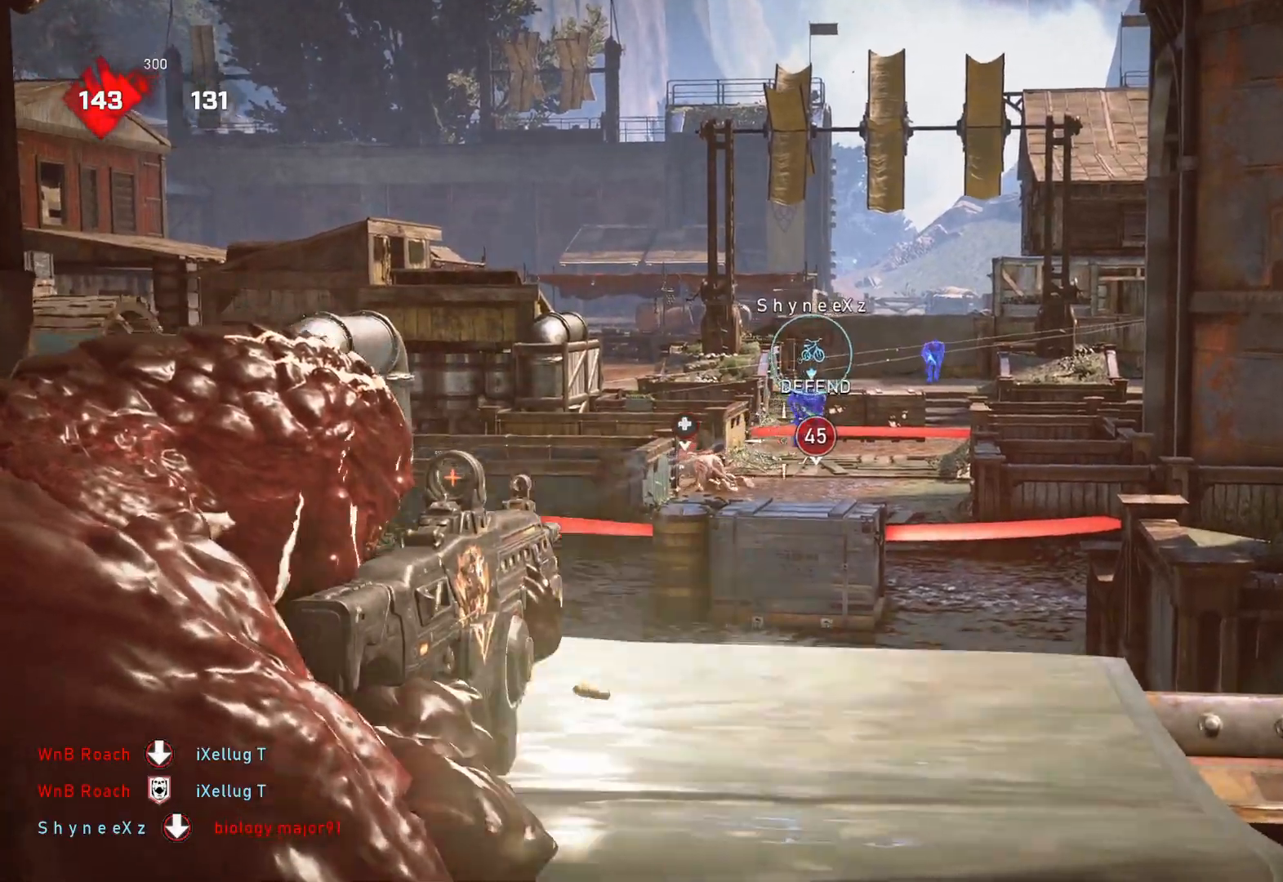
{"buttons": ["L2", "R2", "L3"], "left_stick": "up-left", "right_stick": "center", "events": [[17, "L3", "up"], [67, "L3", "down"], [100, "right_stick", "center"], [117, "L3", "up"], [300, "left_stick", "center"], [317, "L3", "down"], [317, "right_stick", "right"], [367, "L3", "up"], [367, "right_stick", "center"], [400, "left_stick", "up-left"], [450, "L3", "down"]]}
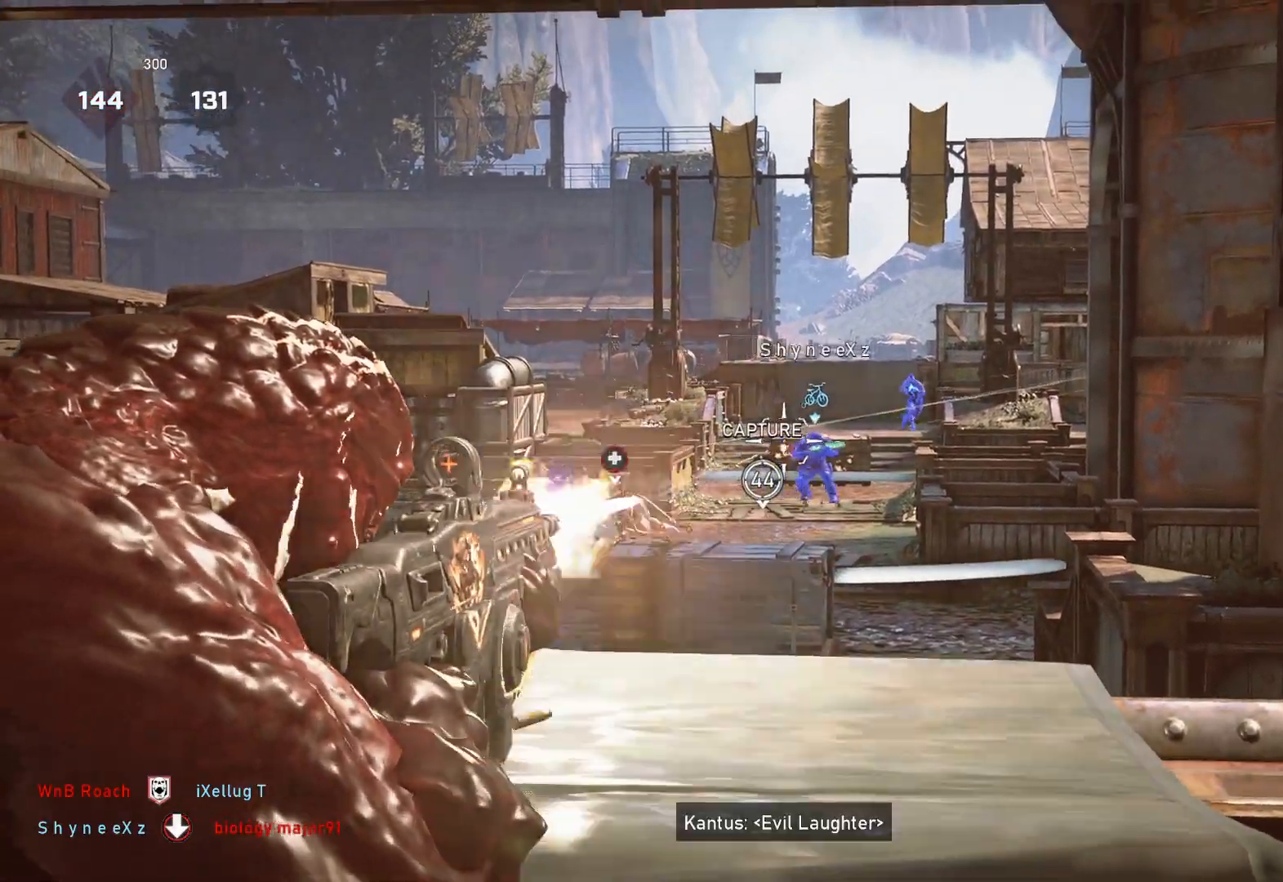
{"buttons": ["L2", "R2", "L3"], "left_stick": "center", "right_stick": "left", "events": [[17, "L3", "up"], [17, "right_stick", "down-right"], [100, "L3", "down"], [100, "left_stick", "center"], [133, "right_stick", "right"], [150, "L3", "up"], [167, "left_stick", "up-left"], [217, "L3", "down"], [217, "left_stick", "center"], [233, "right_stick", "down"], [283, "L3", "up"], [300, "right_stick", "center"], [350, "L3", "down"], [400, "right_stick", "left"], [417, "L3", "up"], [483, "L3", "down"]]}
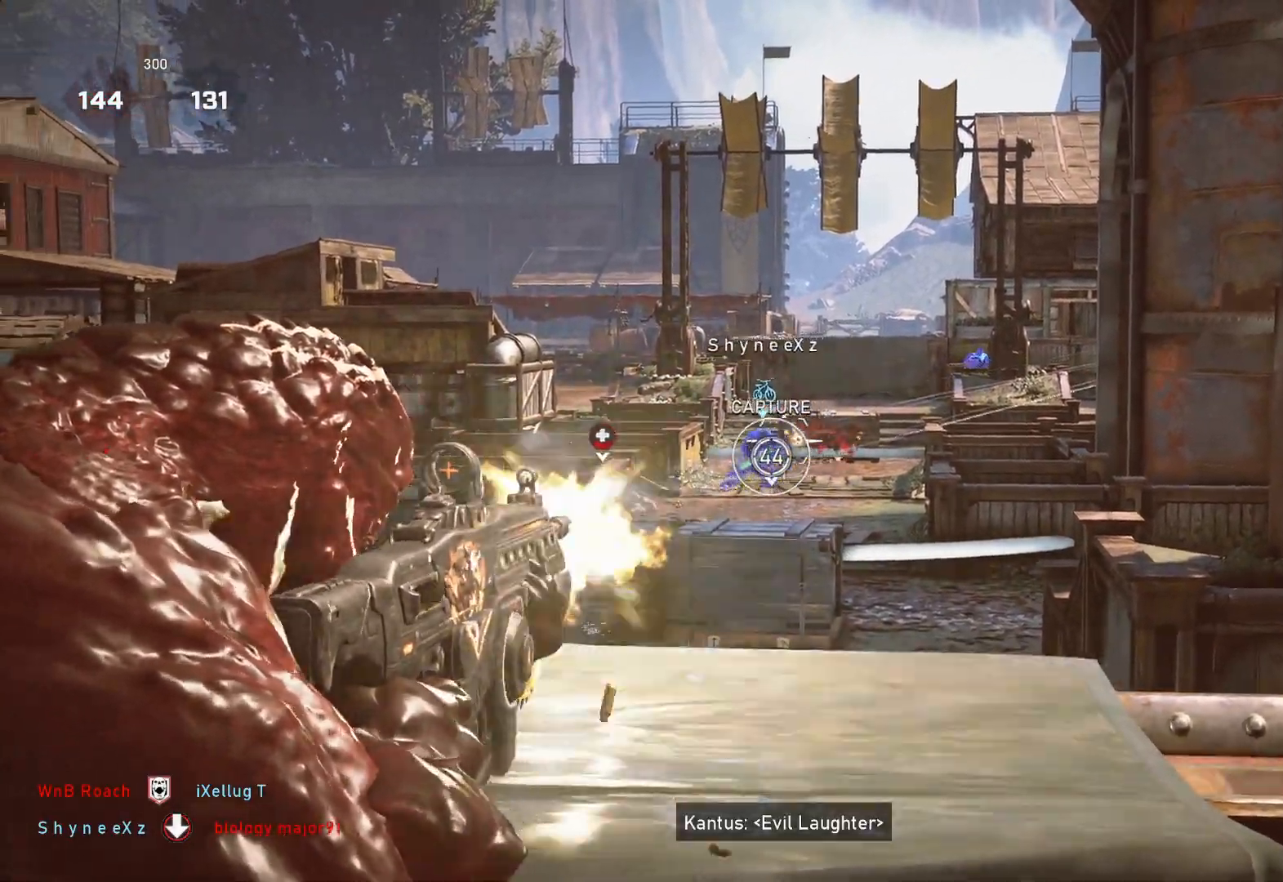
{"buttons": ["L2", "R2"], "left_stick": "up", "right_stick": "left", "events": [[50, "L3", "up"], [117, "L3", "down"], [183, "L3", "up"], [200, "right_stick", "center"], [233, "L3", "down"], [333, "left_stick", "up-left"], [383, "left_stick", "center"], [383, "right_stick", "left"], [433, "left_stick", "up"], [467, "L3", "up"]]}
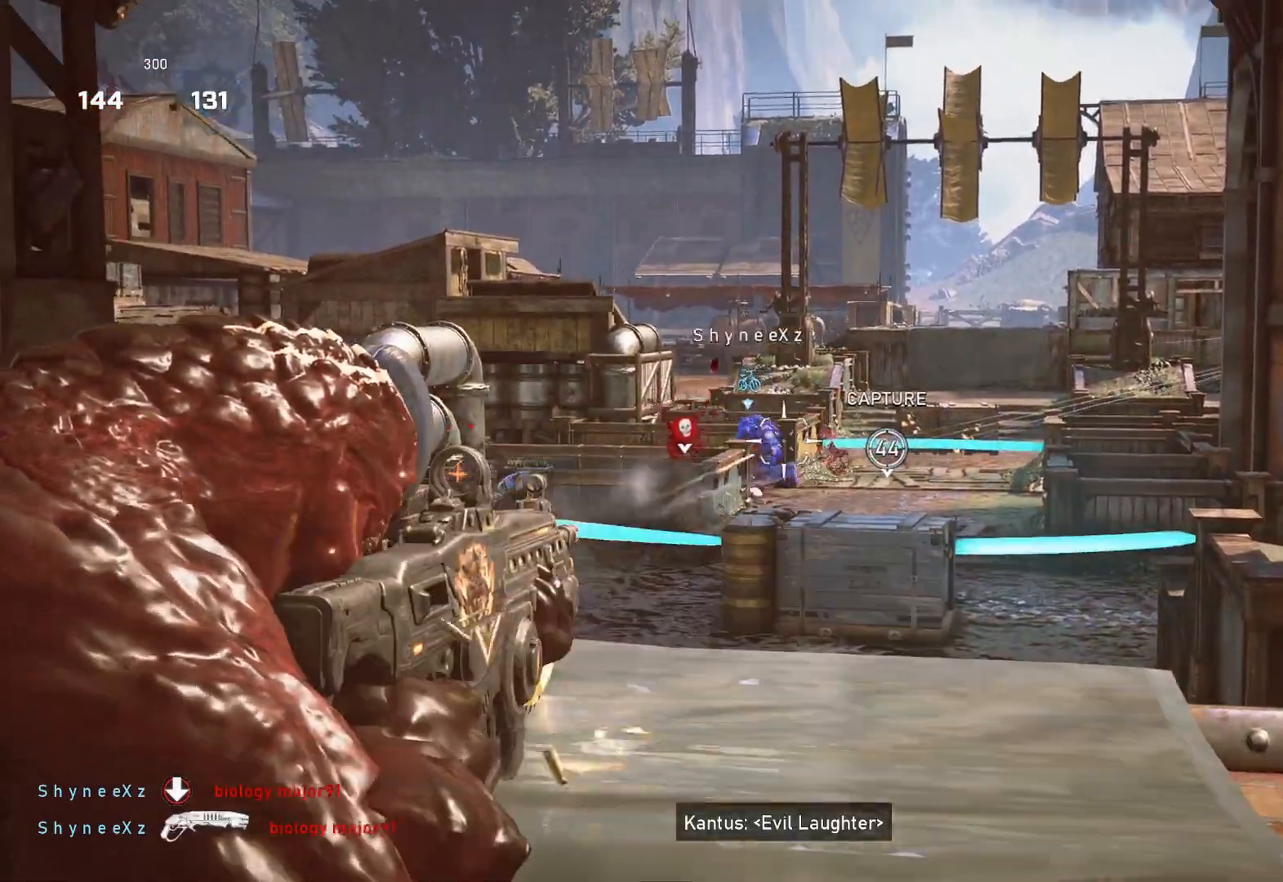
{"buttons": [], "left_stick": "down-left", "right_stick": "center", "events": [[17, "L3", "down"], [17, "left_stick", "center"], [17, "right_stick", "center"], [83, "L3", "up"], [133, "L3", "down"], [150, "right_stick", "left"], [200, "left_stick", "left"], [217, "L3", "up"], [250, "right_stick", "center"], [300, "L3", "down"], [350, "L3", "up"], [400, "left_stick", "down-left"], [417, "L2", "up"], [433, "R2", "up"]]}
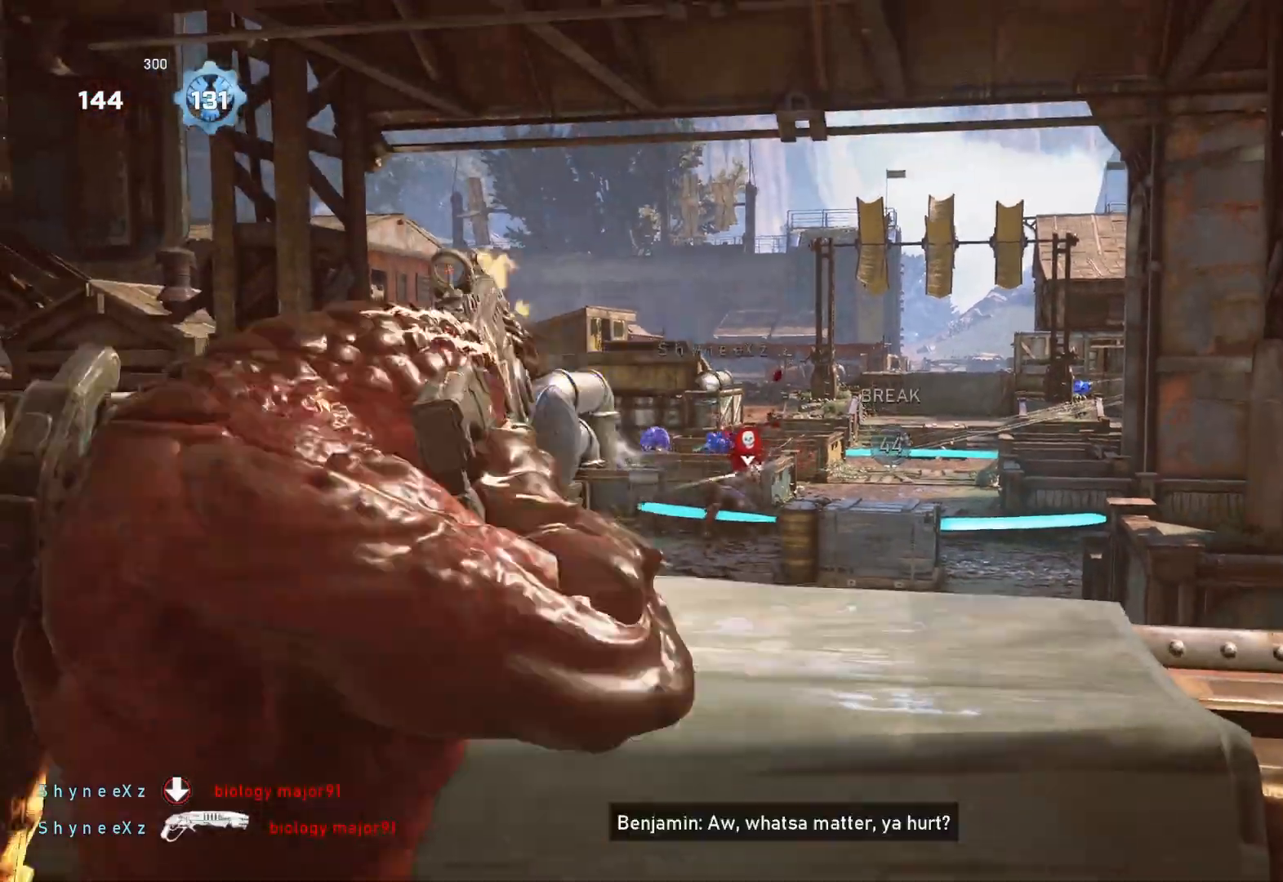
{"buttons": ["X"], "left_stick": "down-left", "right_stick": "center", "events": [[17, "X", "down"]]}
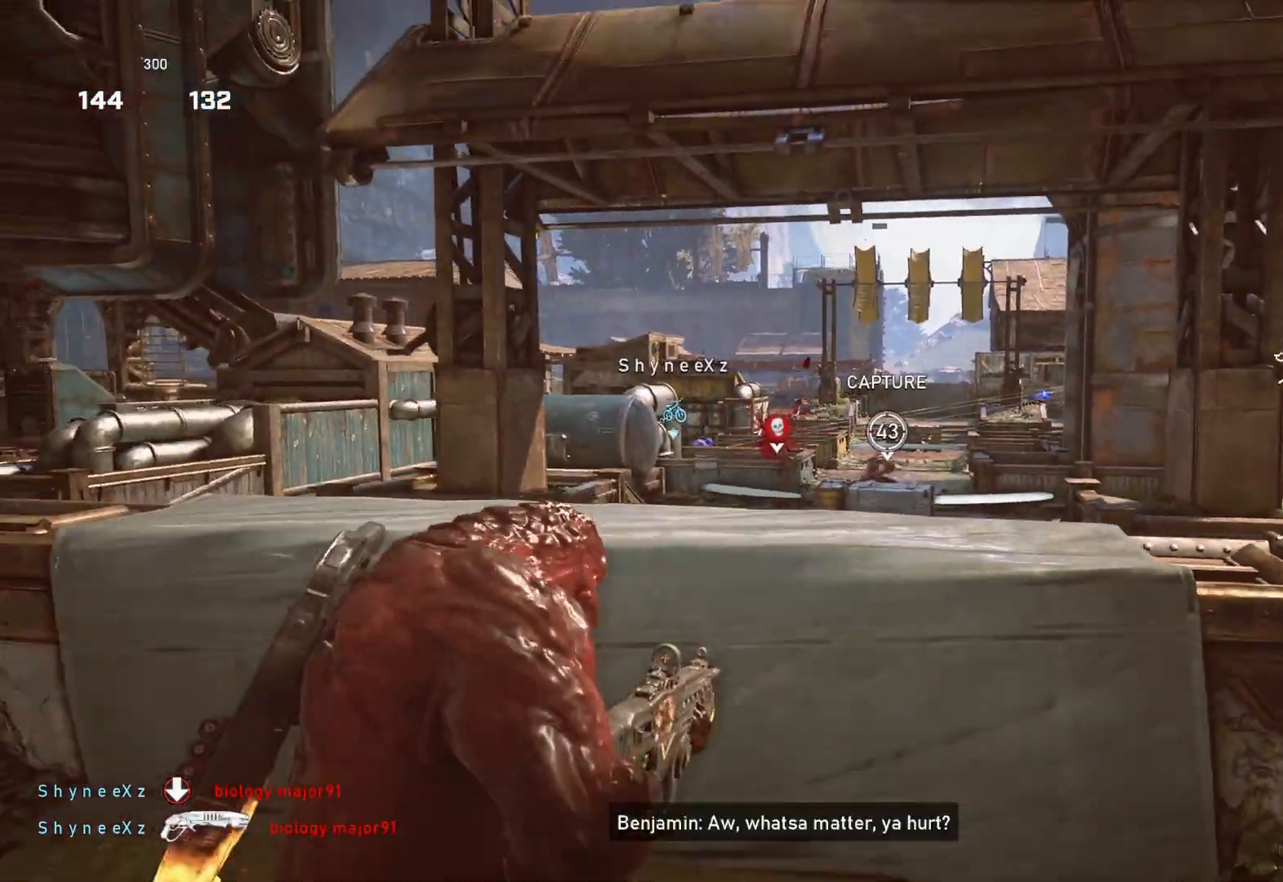
{"buttons": ["X"], "left_stick": "down-left", "right_stick": "center", "events": []}
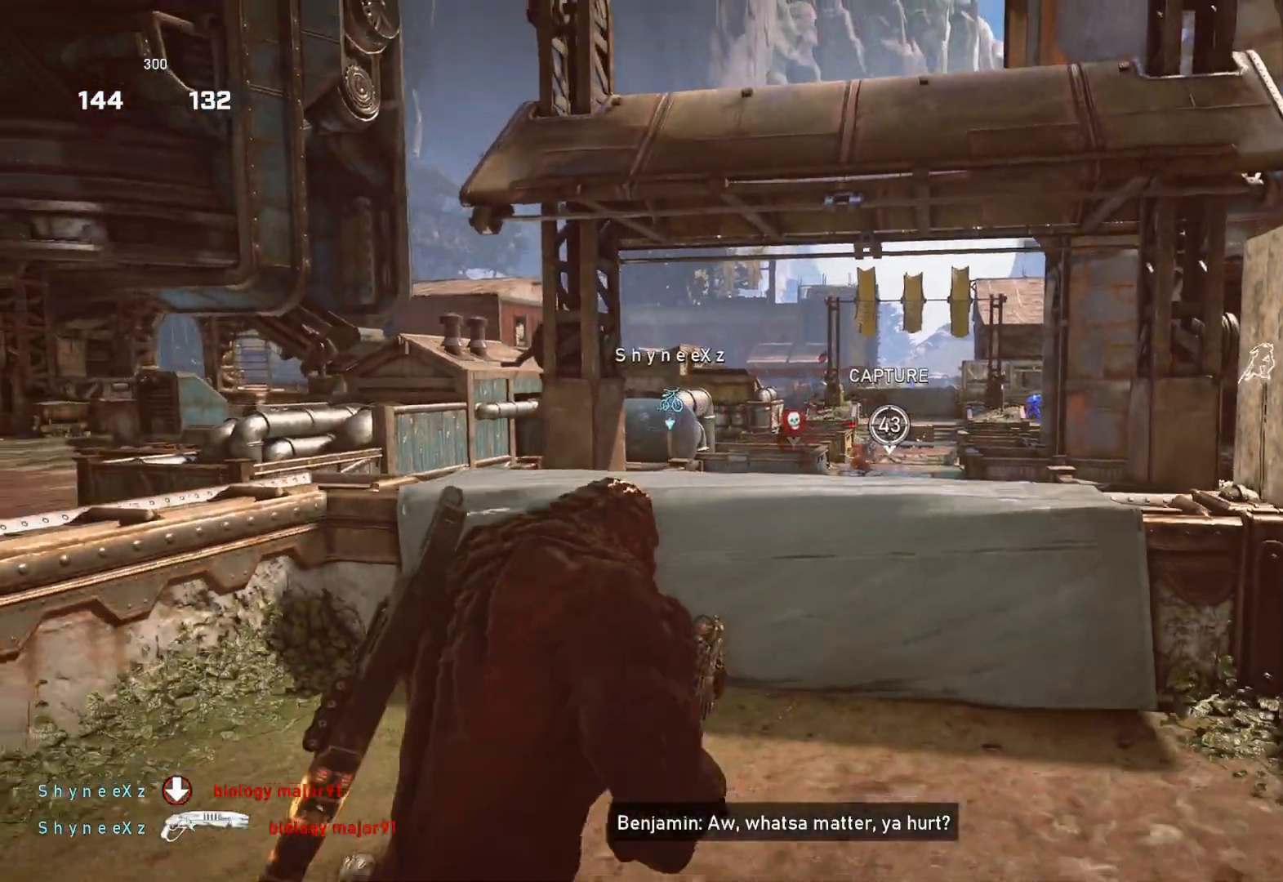
{"buttons": ["X"], "left_stick": "up", "right_stick": "center", "events": [[200, "left_stick", "up-left"], [350, "left_stick", "up"]]}
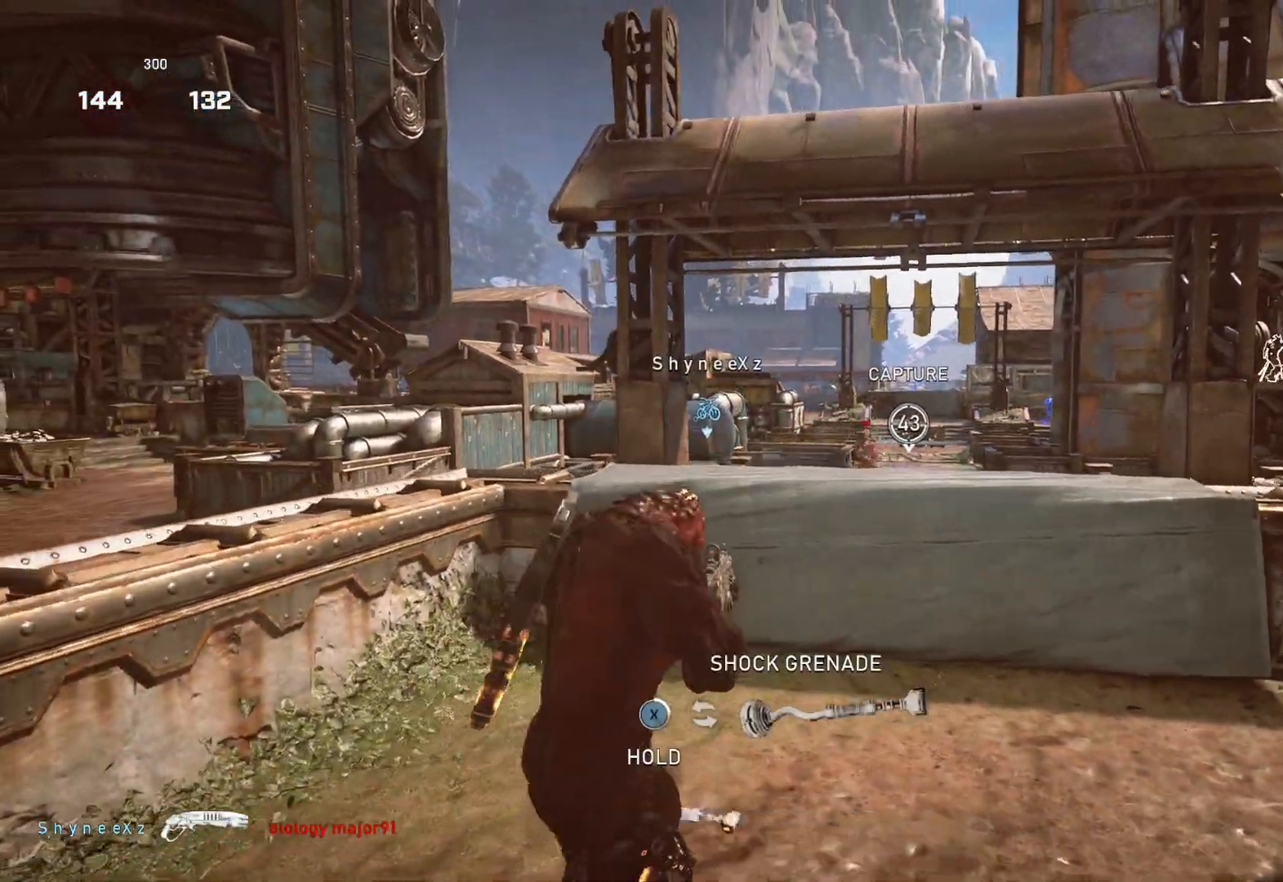
{"buttons": [], "left_stick": "up", "right_stick": "center", "events": [[233, "left_stick", "center"], [383, "X", "up"], [483, "left_stick", "up"]]}